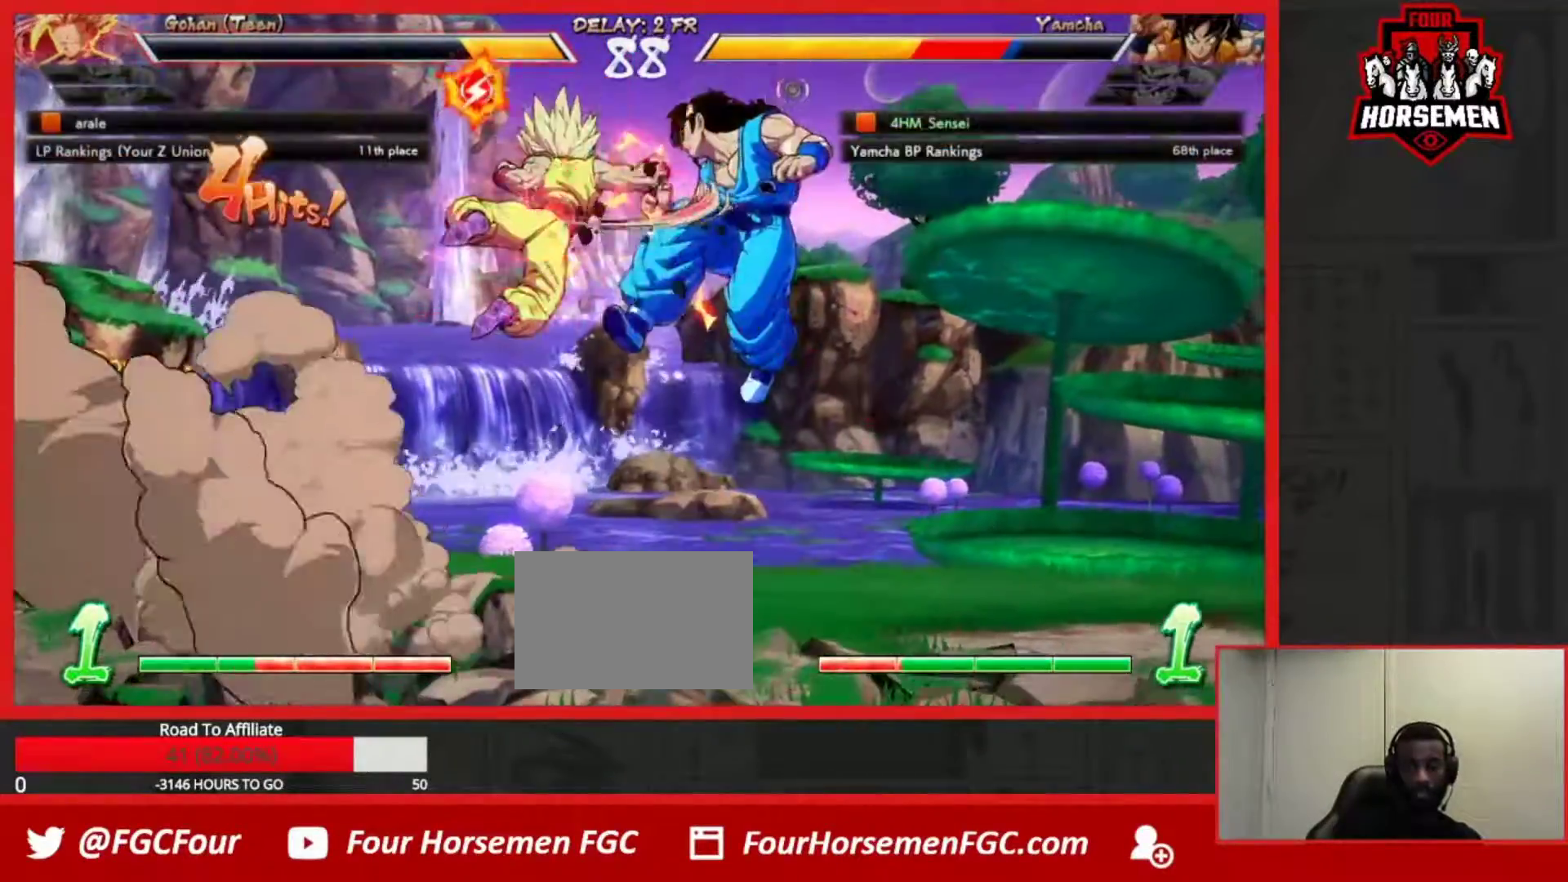
Gameplay with a controller (arcade stick); each line is a JSON object with the inputs held at the frame after it. "events" lists button and stick changes between this image and that frame as [ms after this image, input, new state], when the widget could be followed in between. Not read: L3 R3.
{"buttons": ["R1"], "left_stick": "down-right", "events": [[67, "R1", "down"], [100, "TRIANGLE", "down"], [133, "SQUARE", "down"], [367, "R1", "up"], [383, "SQUARE", "up"], [383, "TRIANGLE", "up"], [500, "R1", "down"]]}
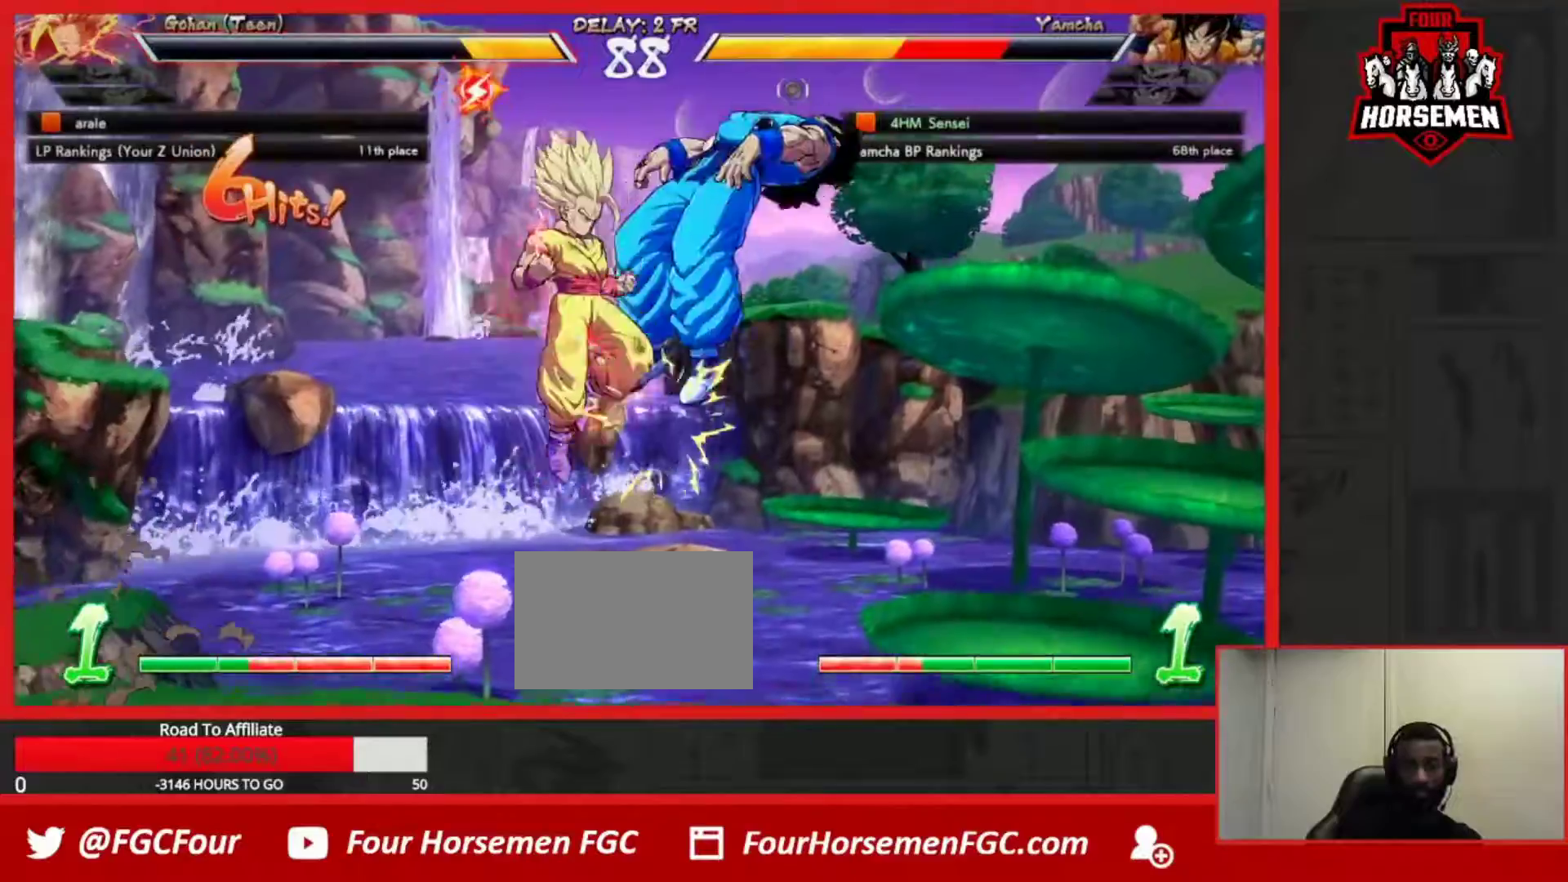
{"buttons": ["SQUARE", "TRIANGLE", "R1"], "left_stick": "down-right", "events": [[33, "TRIANGLE", "down"], [67, "SQUARE", "down"], [283, "R1", "up"], [283, "SQUARE", "up"], [300, "TRIANGLE", "up"], [417, "R1", "down"], [450, "TRIANGLE", "down"], [483, "SQUARE", "down"]]}
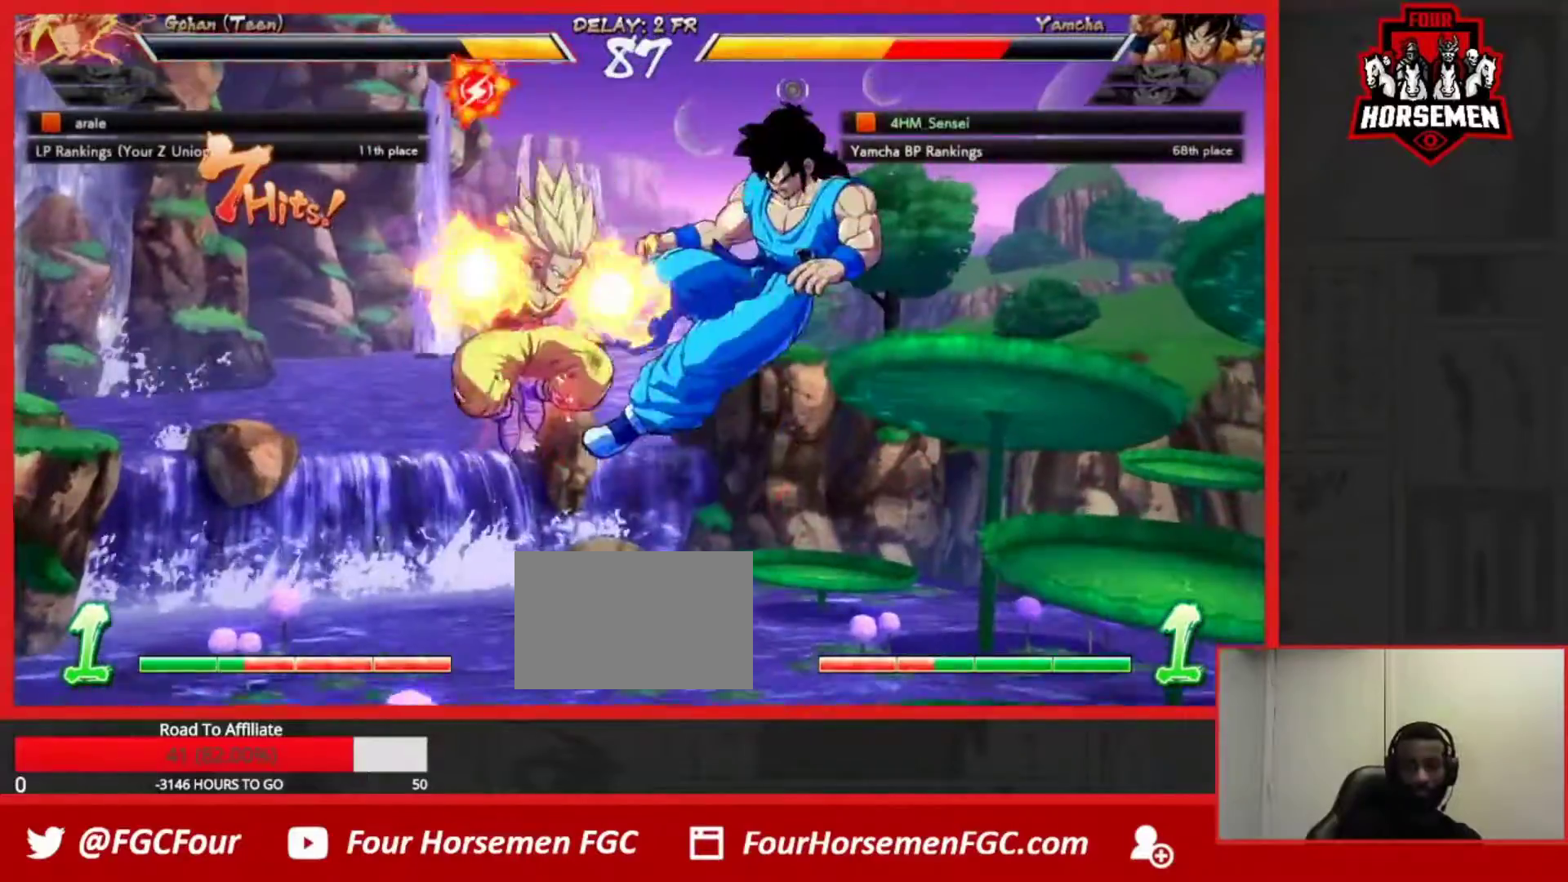
{"buttons": ["SQUARE", "TRIANGLE", "R1"], "left_stick": "down-right", "events": []}
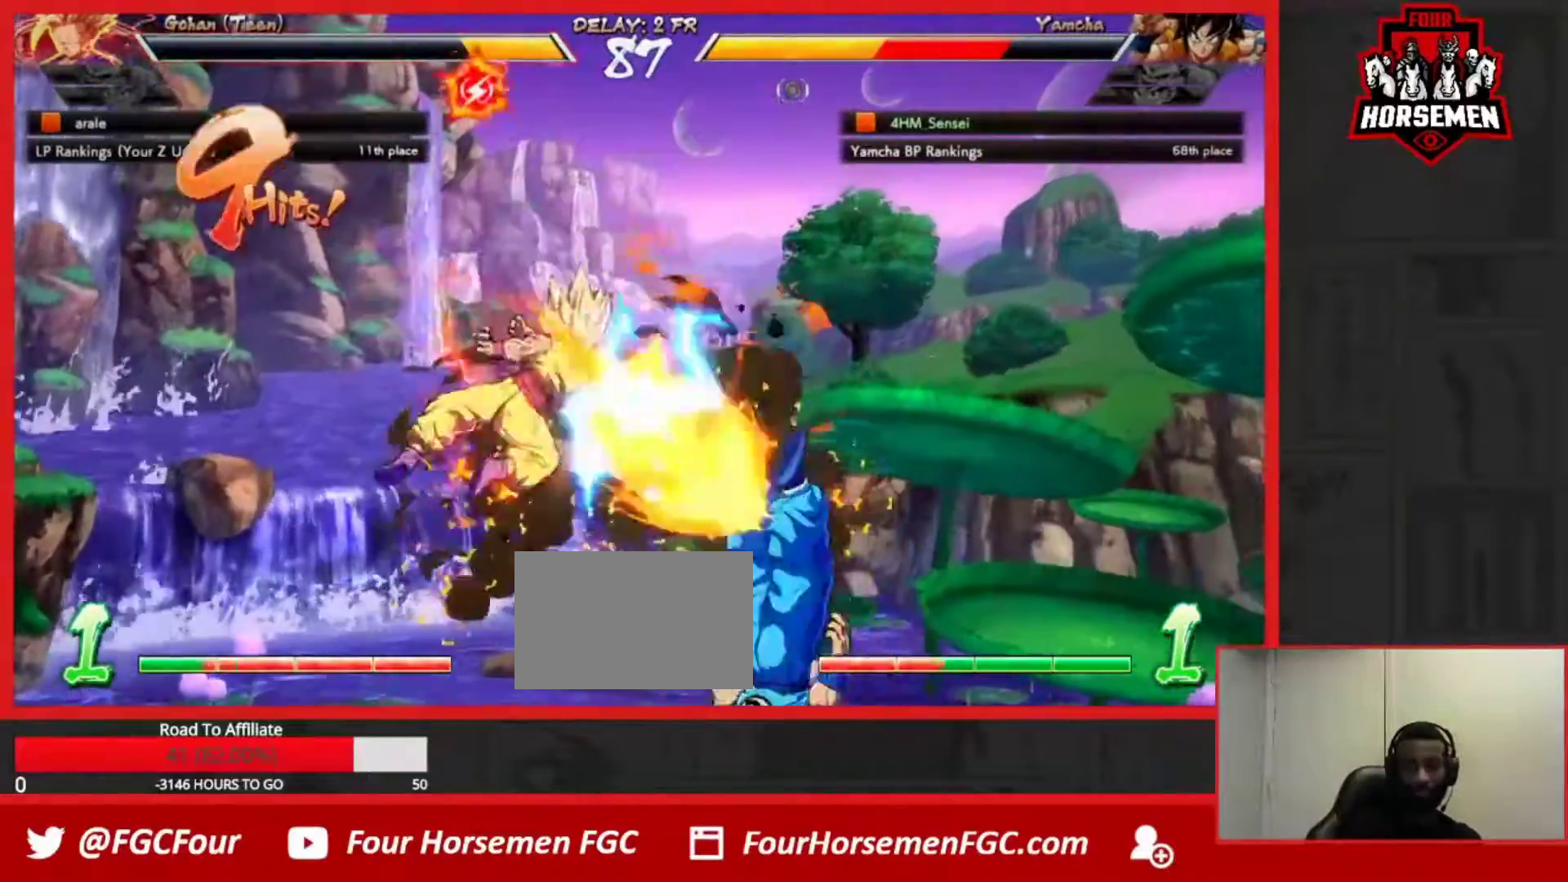
{"buttons": ["SQUARE", "TRIANGLE", "R1"], "left_stick": "down-right", "events": []}
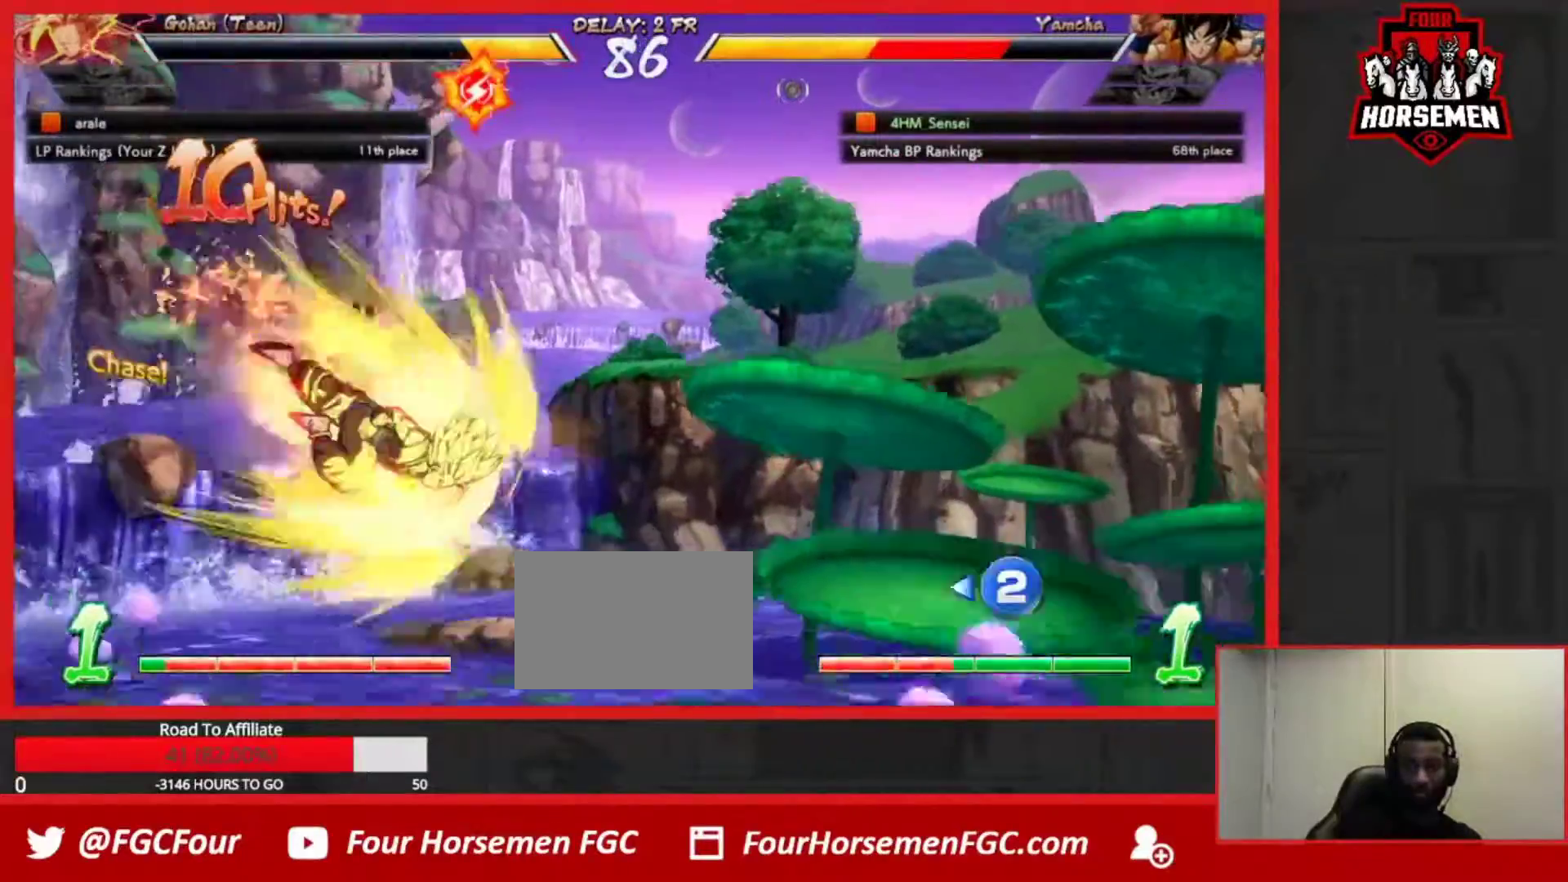
{"buttons": ["SQUARE", "TRIANGLE", "R1"], "left_stick": "down-right", "events": []}
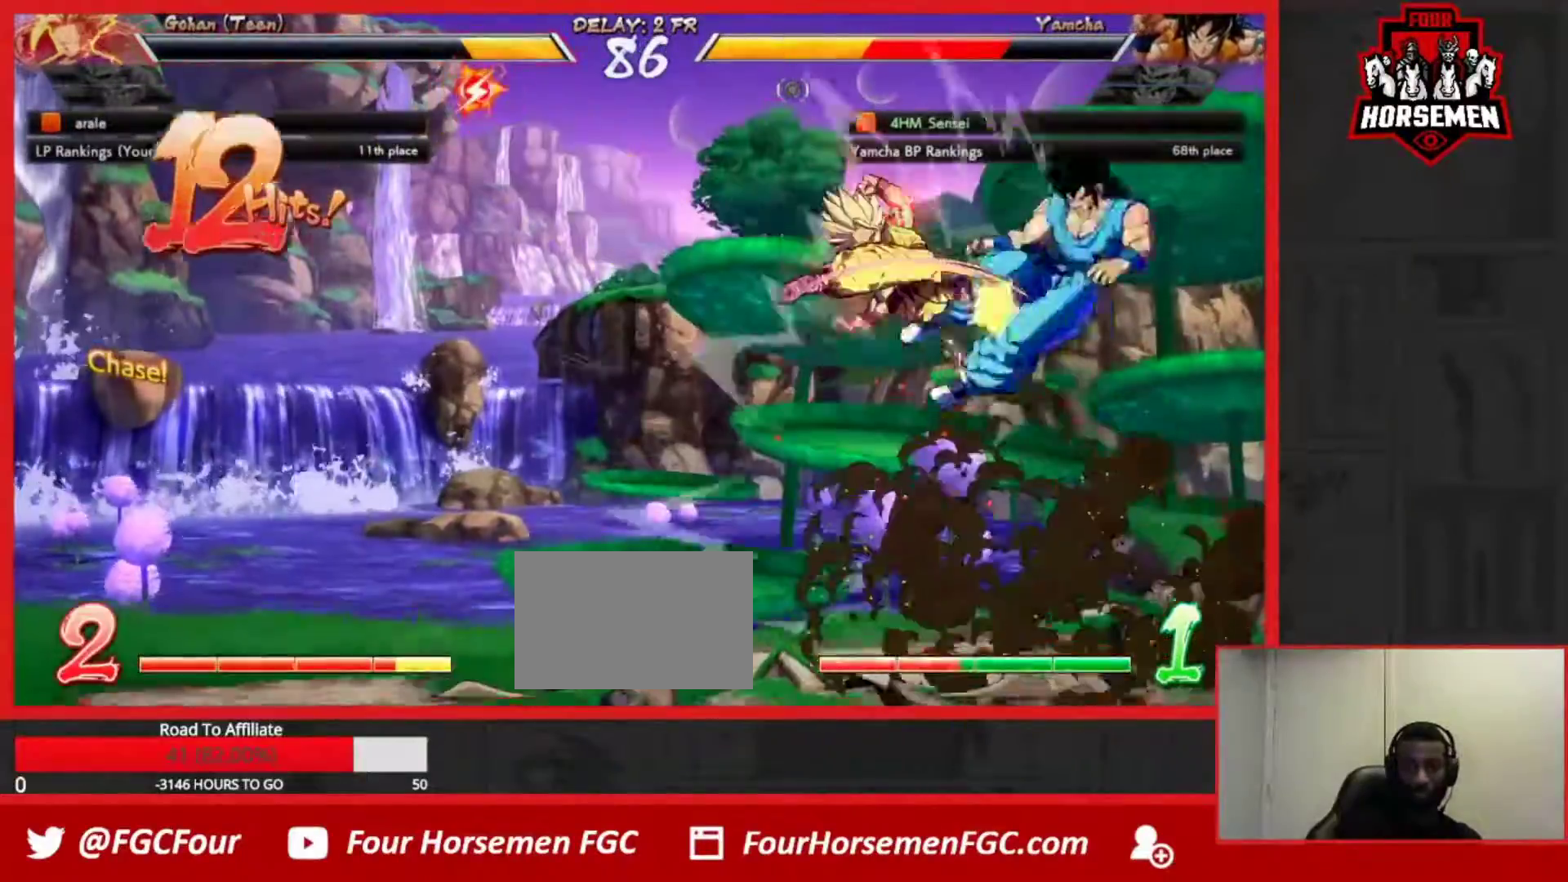
{"buttons": ["SQUARE", "TRIANGLE", "R1"], "left_stick": "down-right", "events": []}
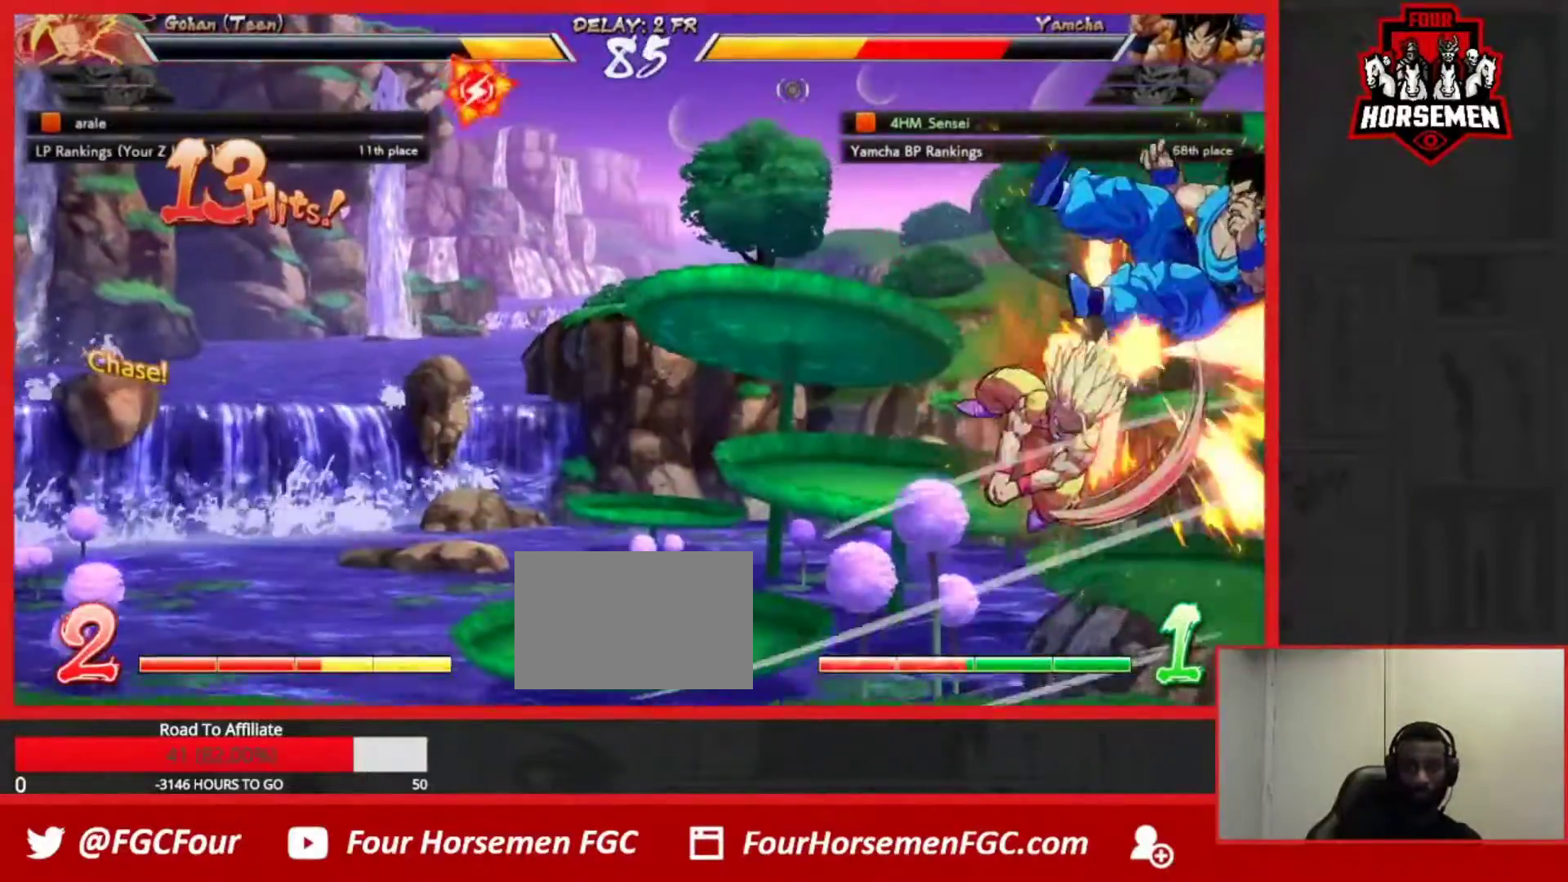
{"buttons": ["SQUARE", "TRIANGLE", "R1"], "left_stick": "down-right", "events": []}
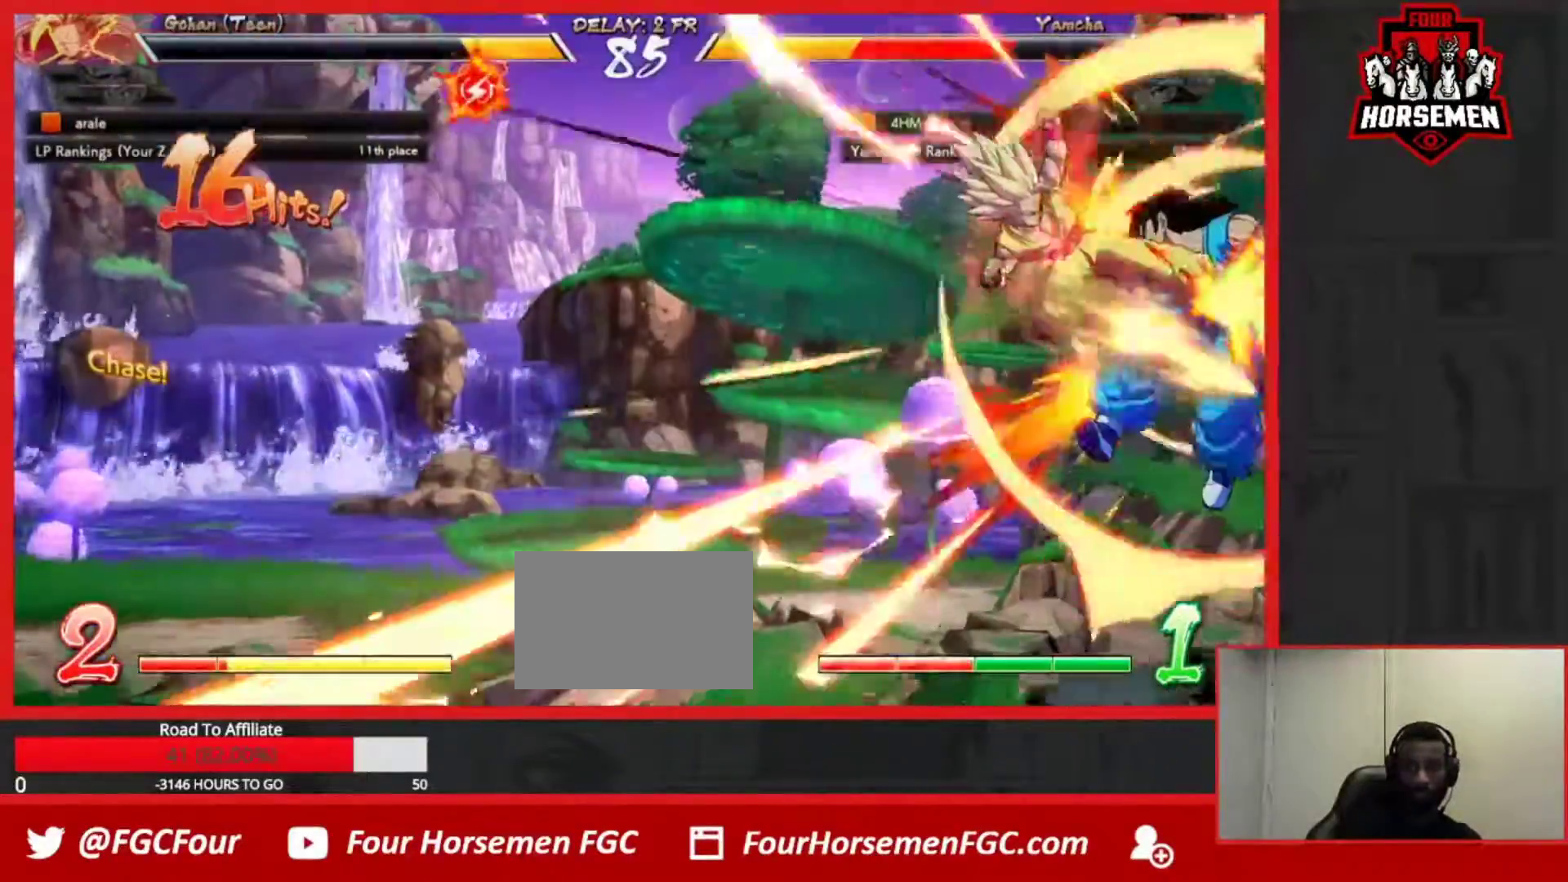
{"buttons": [], "left_stick": "up-right", "events": [[433, "SQUARE", "up"], [433, "left_stick", "up-right"], [450, "R1", "up"], [450, "TRIANGLE", "up"]]}
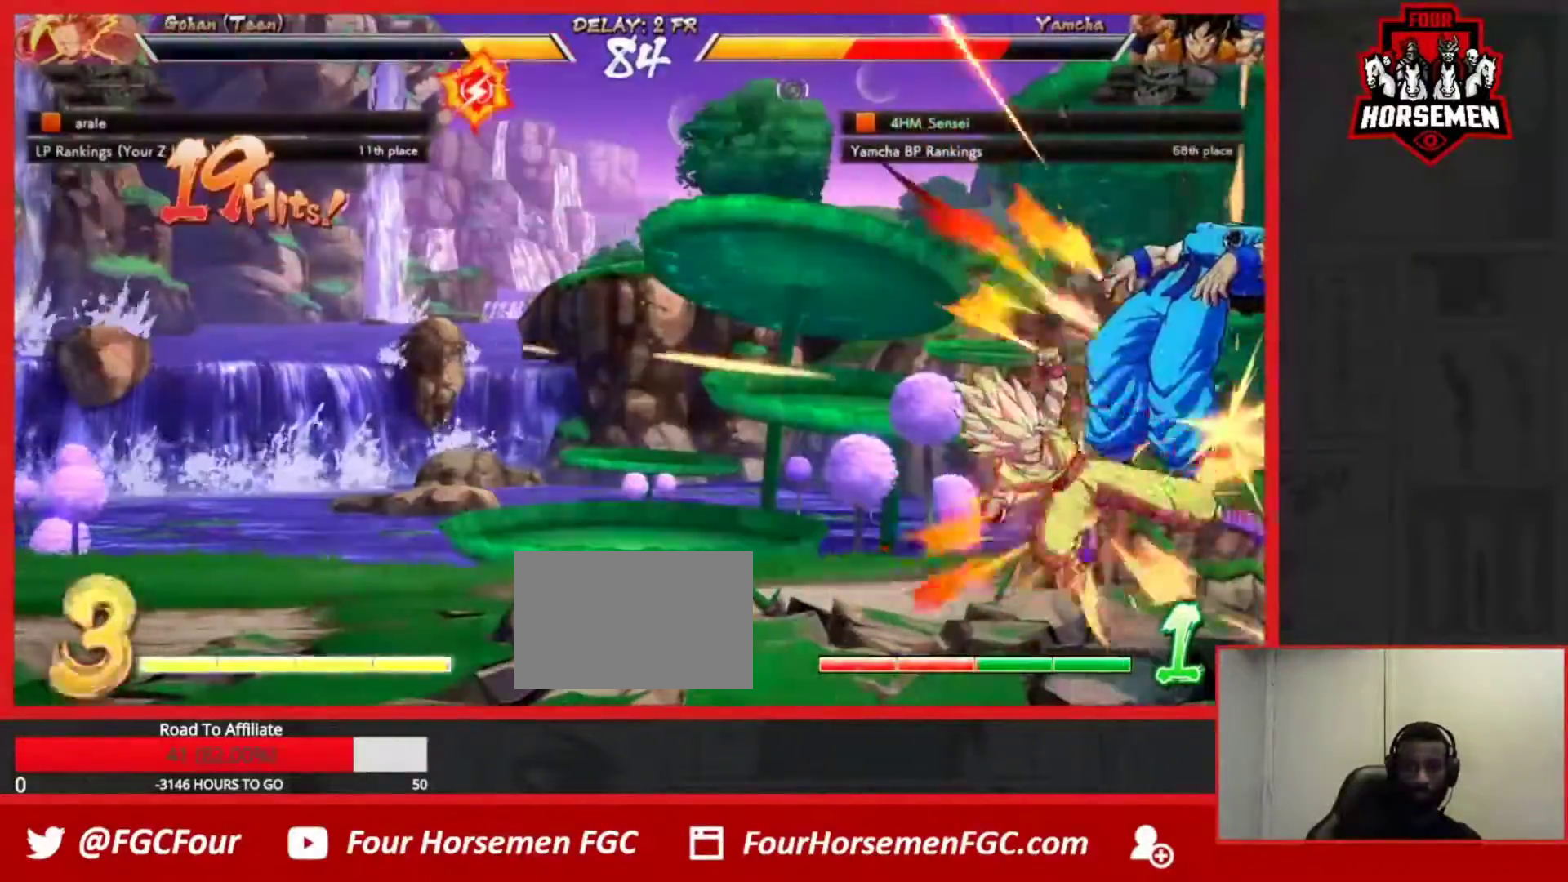
{"buttons": [], "left_stick": "right", "events": [[83, "TRIANGLE", "down"], [100, "SQUARE", "down"], [183, "SQUARE", "up"], [200, "TRIANGLE", "up"], [300, "TRIANGLE", "down"], [317, "SQUARE", "down"], [367, "SQUARE", "up"], [367, "TRIANGLE", "up"], [367, "left_stick", "right"]]}
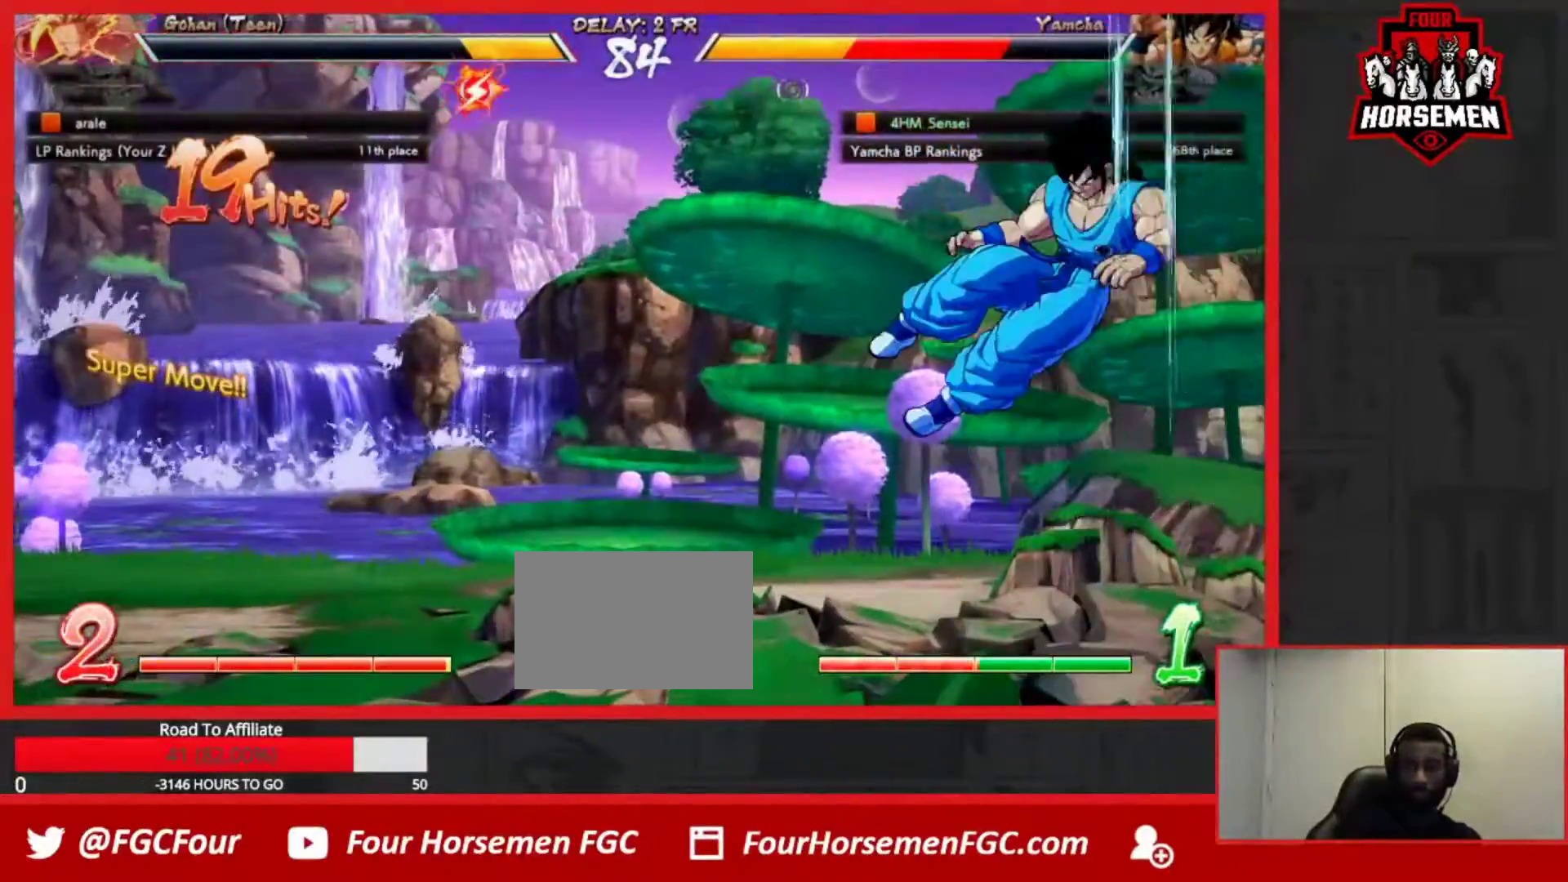
{"buttons": [], "left_stick": "down-left", "events": [[83, "left_stick", "left"], [167, "SQUARE", "down"], [167, "TRIANGLE", "down"], [383, "SQUARE", "up"], [417, "TRIANGLE", "up"], [500, "left_stick", "down-left"]]}
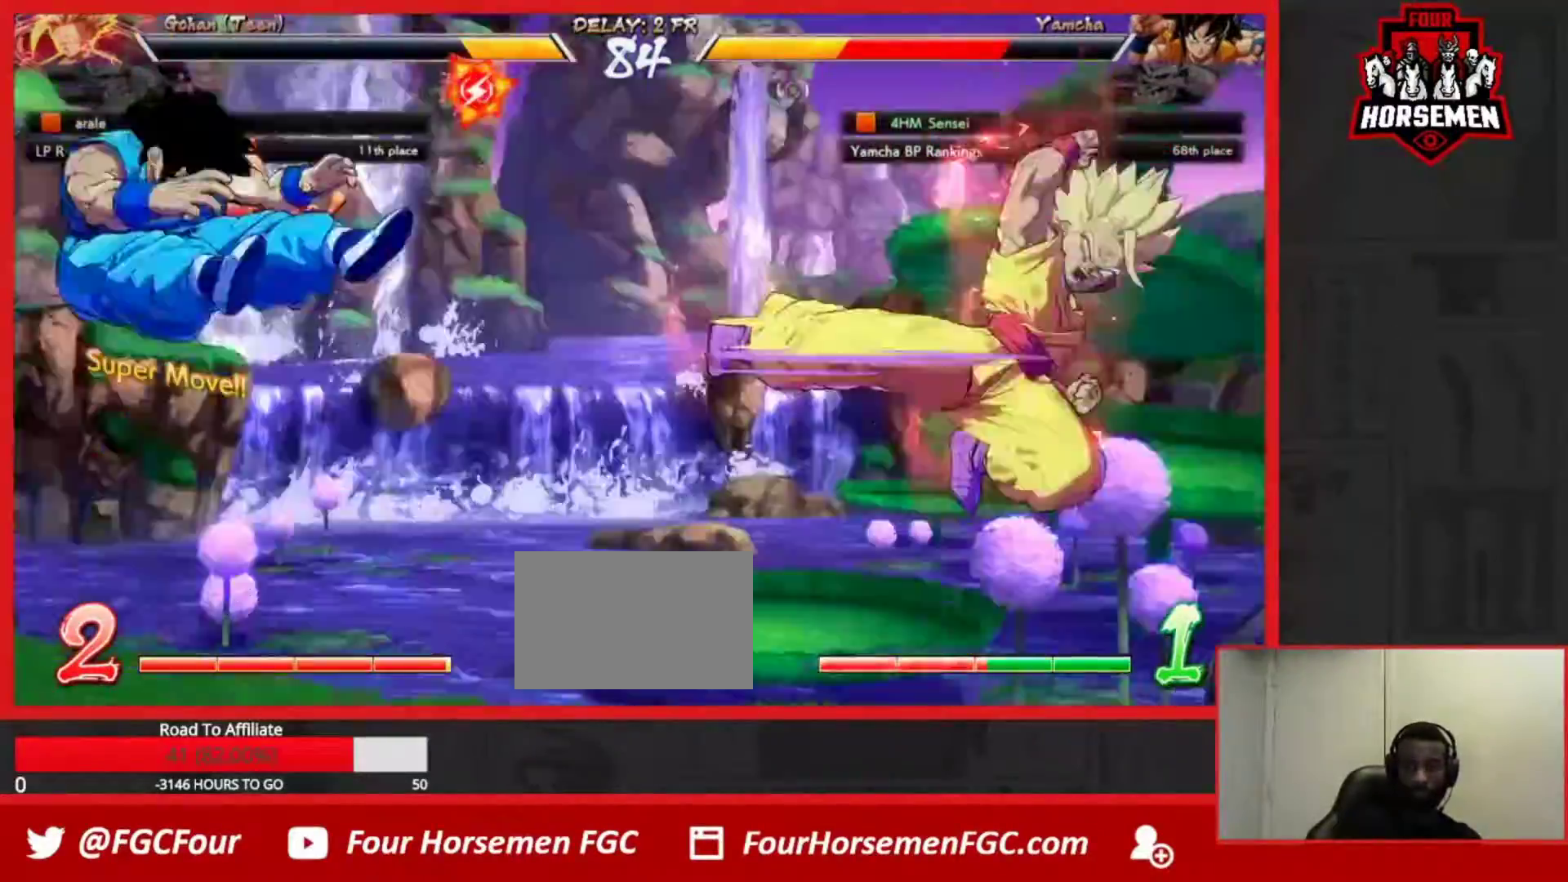
{"buttons": ["SQUARE", "TRIANGLE"], "left_stick": "down-left", "events": [[283, "SQUARE", "down"], [283, "TRIANGLE", "down"], [333, "SQUARE", "up"], [350, "TRIANGLE", "up"], [400, "SQUARE", "down"], [400, "TRIANGLE", "down"]]}
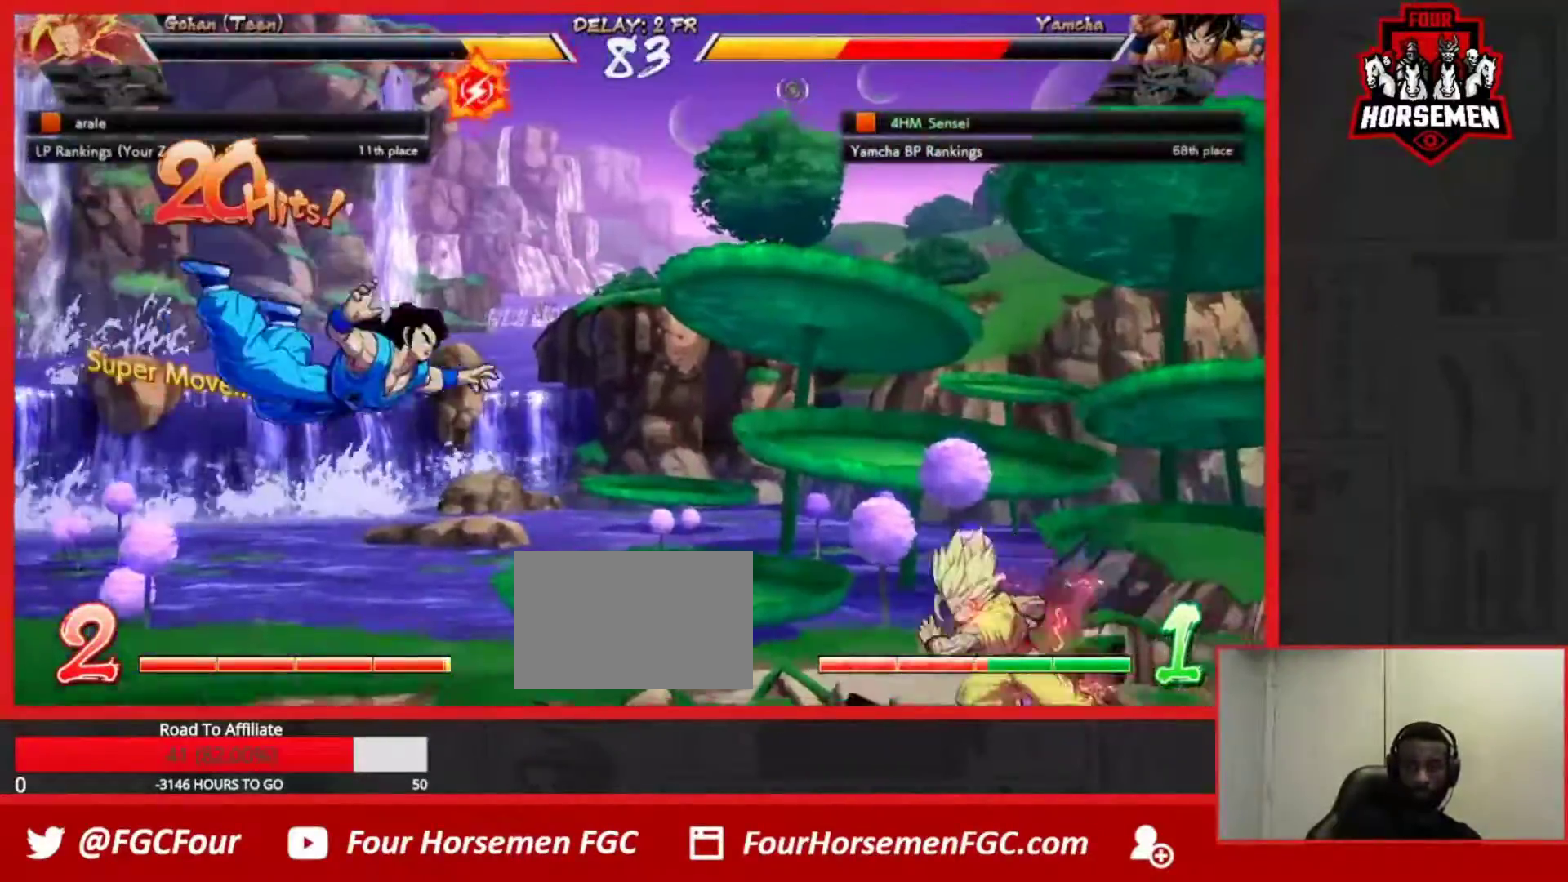
{"buttons": ["TRIANGLE"], "left_stick": "down-left"}
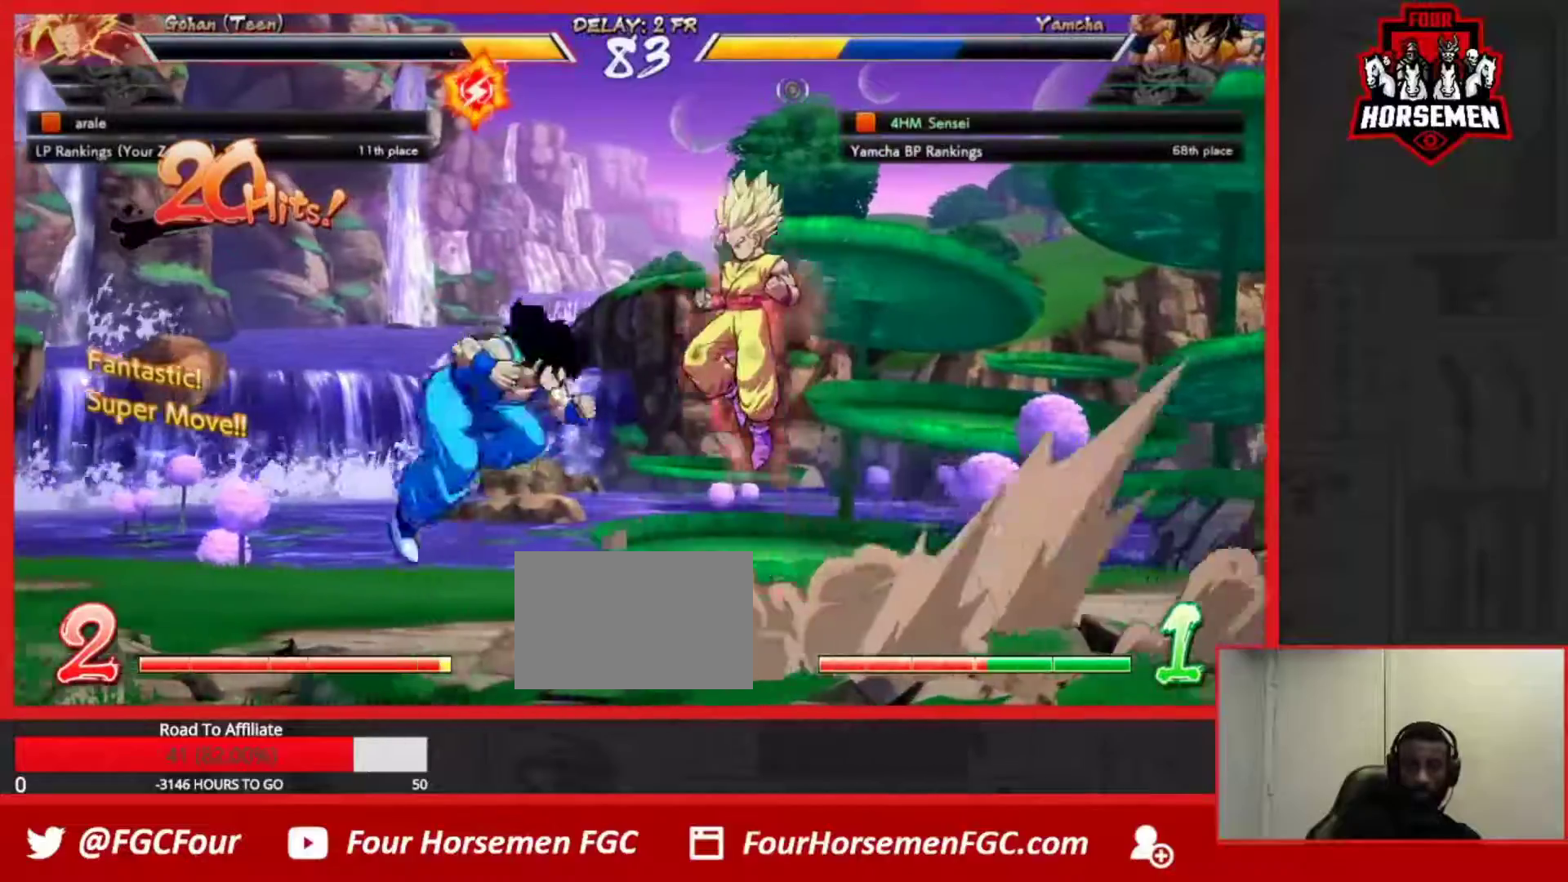
{"buttons": [], "left_stick": "up-left", "events": [[17, "TRIANGLE", "up"], [17, "left_stick", "left"], [500, "left_stick", "up-left"]]}
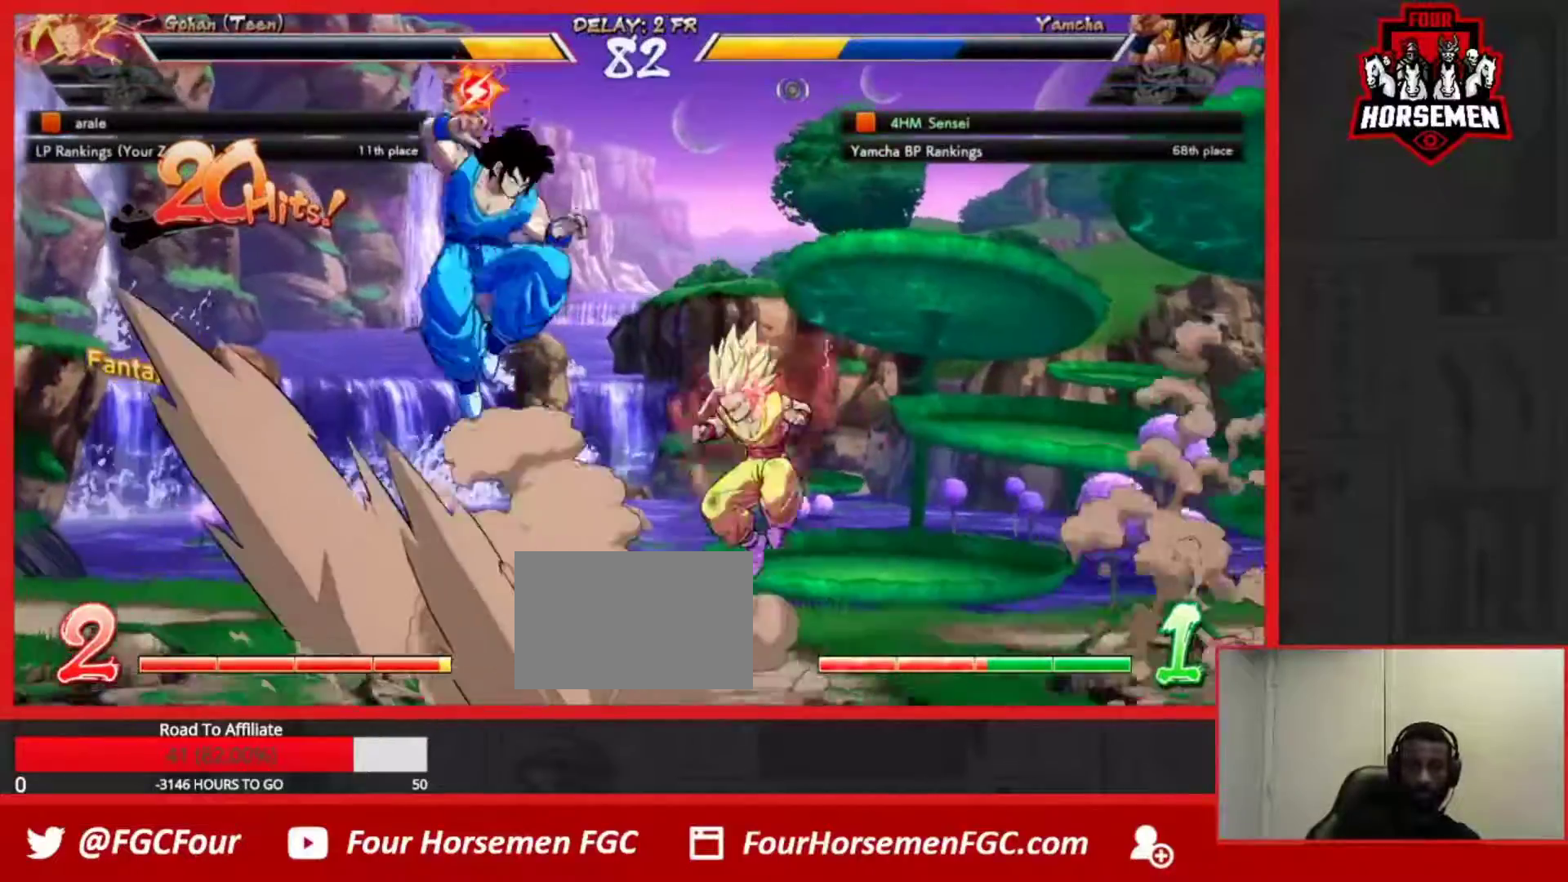
{"buttons": [], "left_stick": "left"}
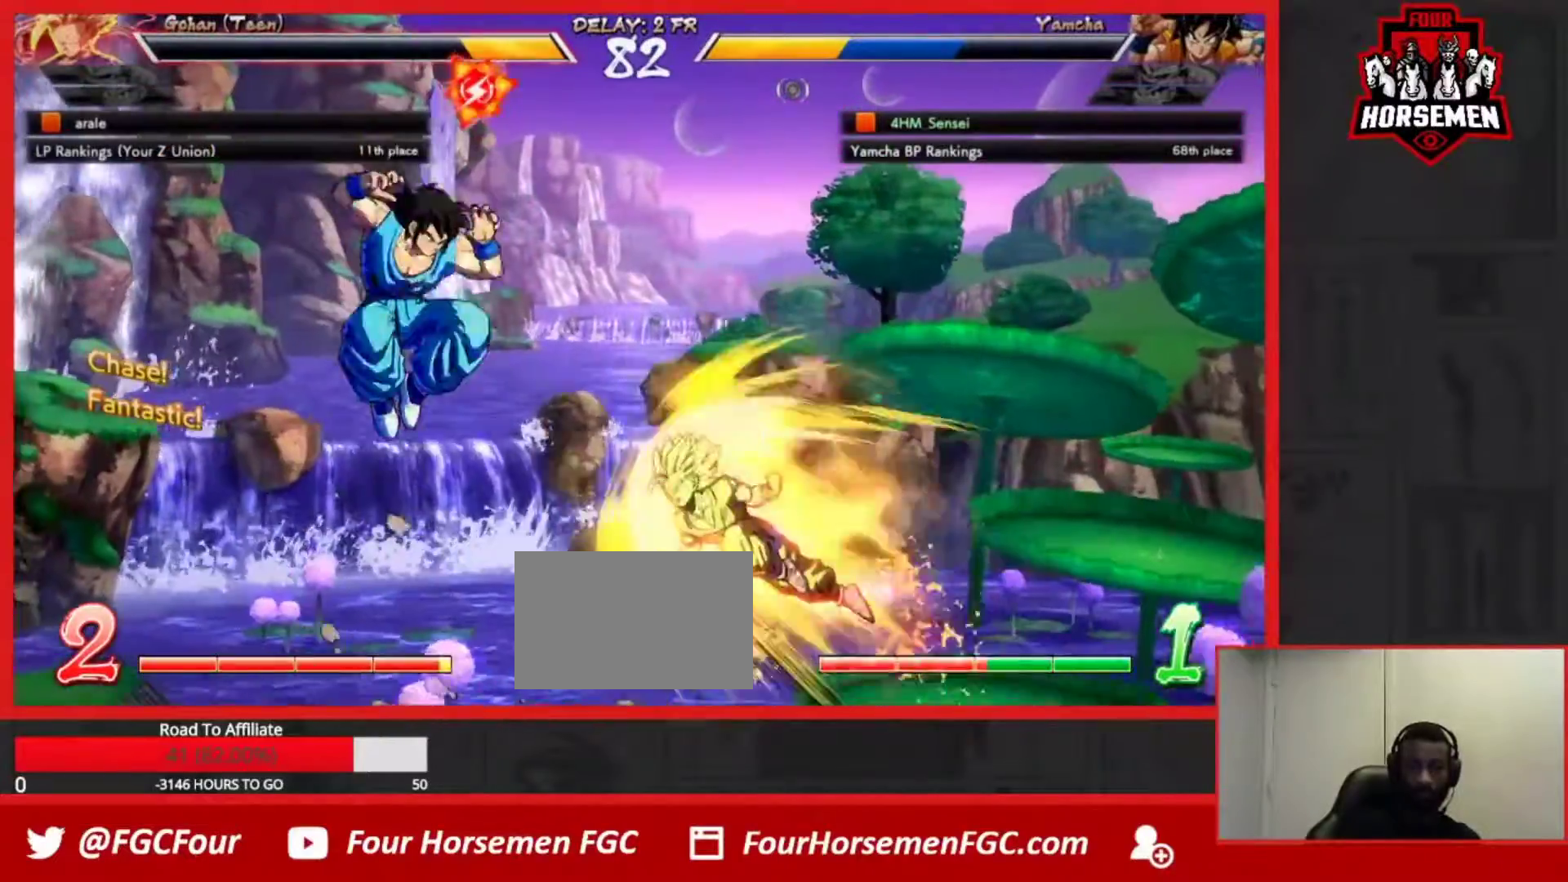
{"buttons": [], "left_stick": "center", "events": [[483, "left_stick", "center"]]}
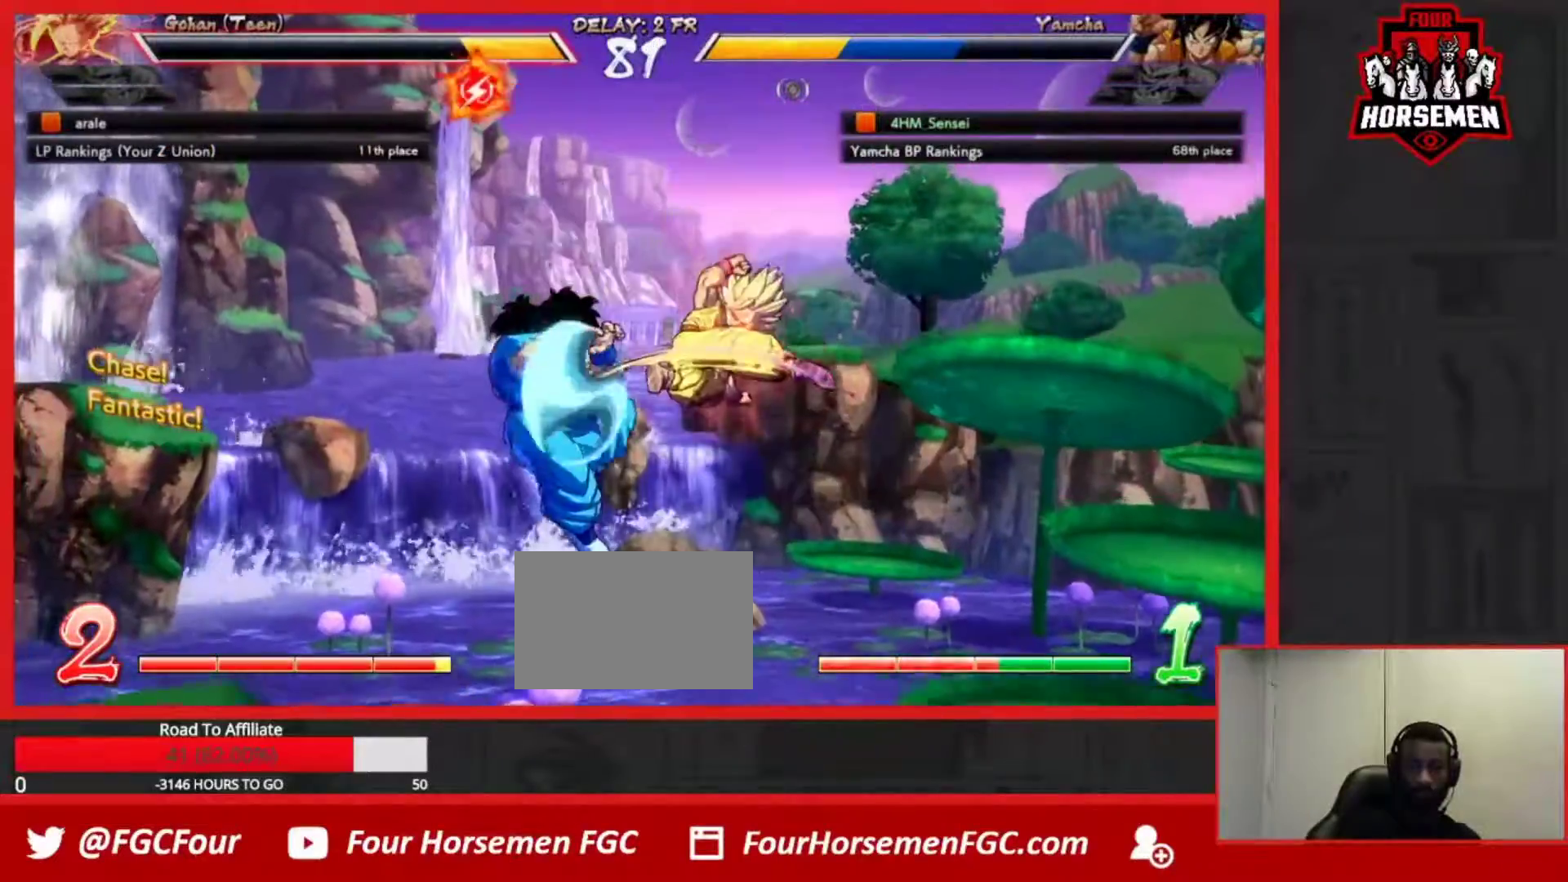
{"buttons": [], "left_stick": "left", "events": [[33, "left_stick", "left"]]}
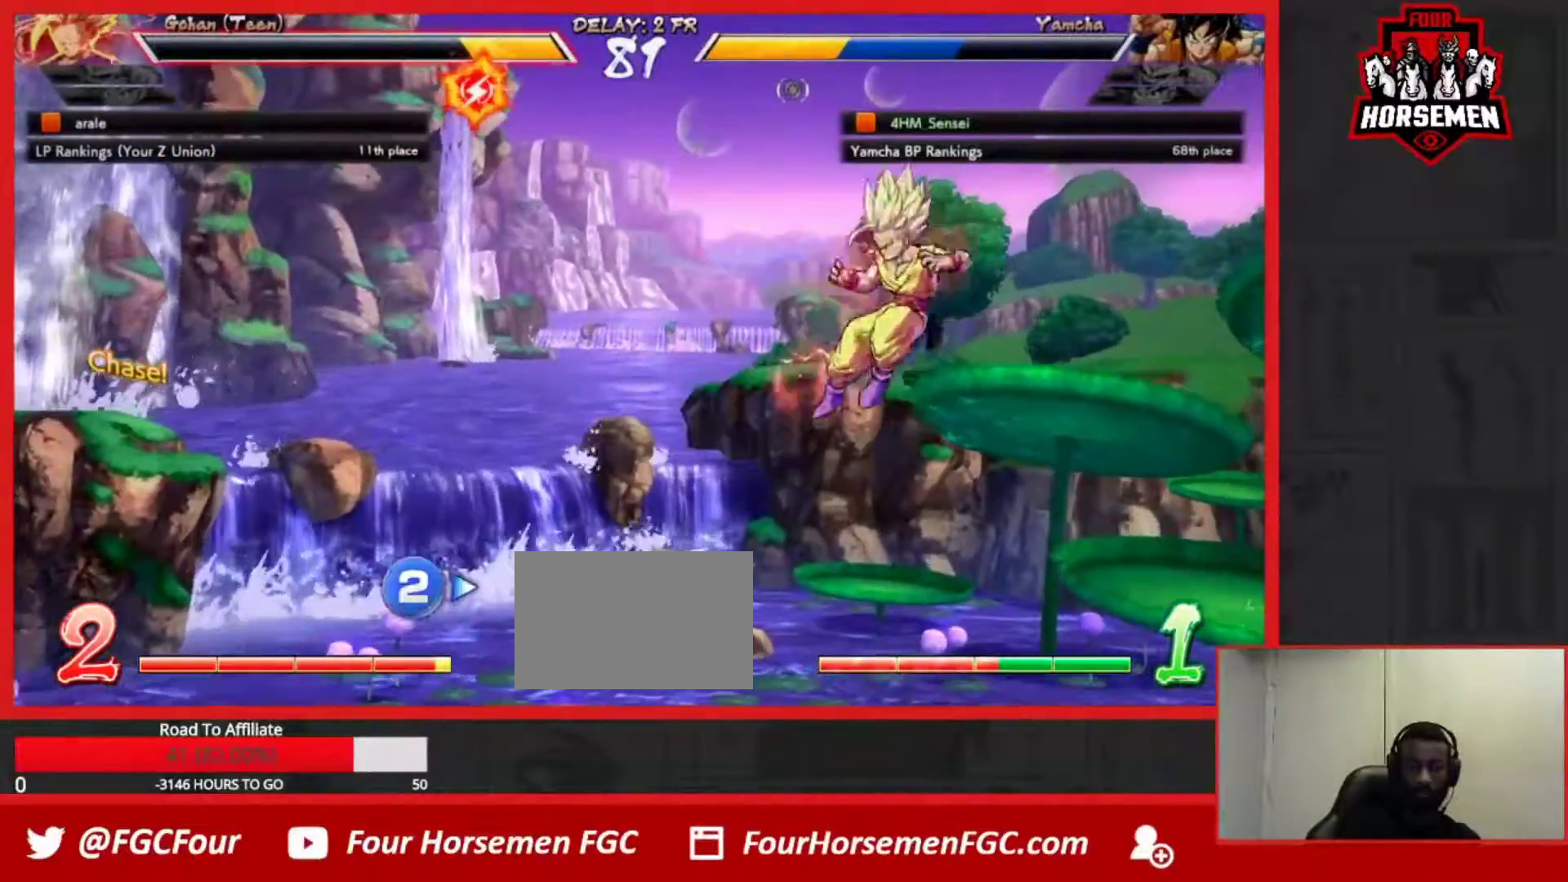
{"buttons": [], "left_stick": "center"}
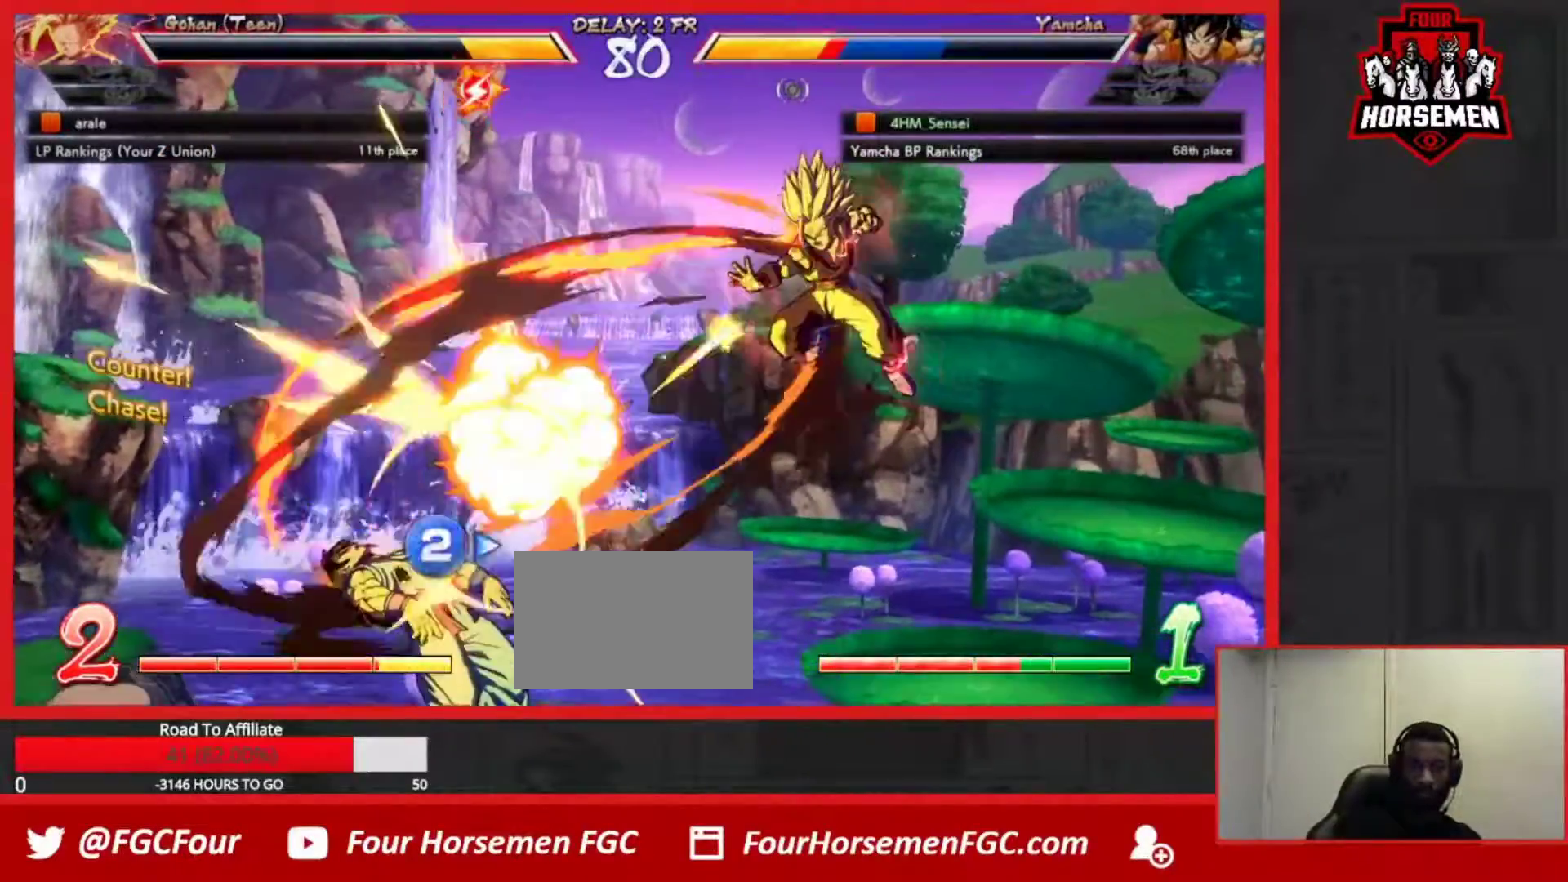
{"buttons": [], "left_stick": "down-left"}
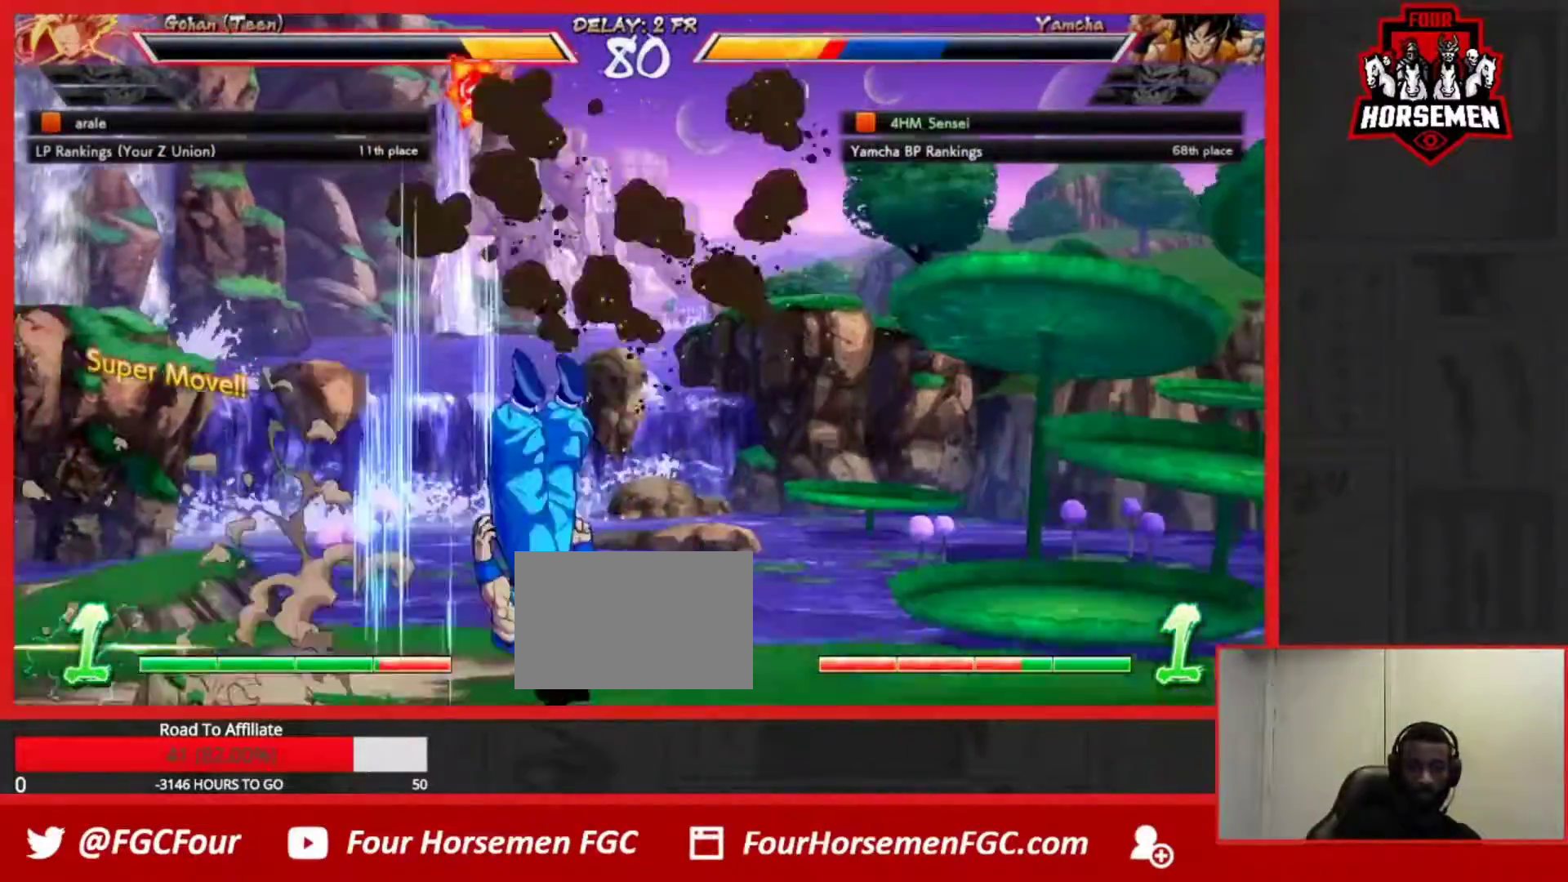
{"buttons": ["SQUARE", "TRIANGLE", "R1"], "left_stick": "down-right", "events": [[117, "left_stick", "right"], [167, "left_stick", "down-right"], [233, "R1", "down"], [233, "TRIANGLE", "down"], [300, "SQUARE", "down"]]}
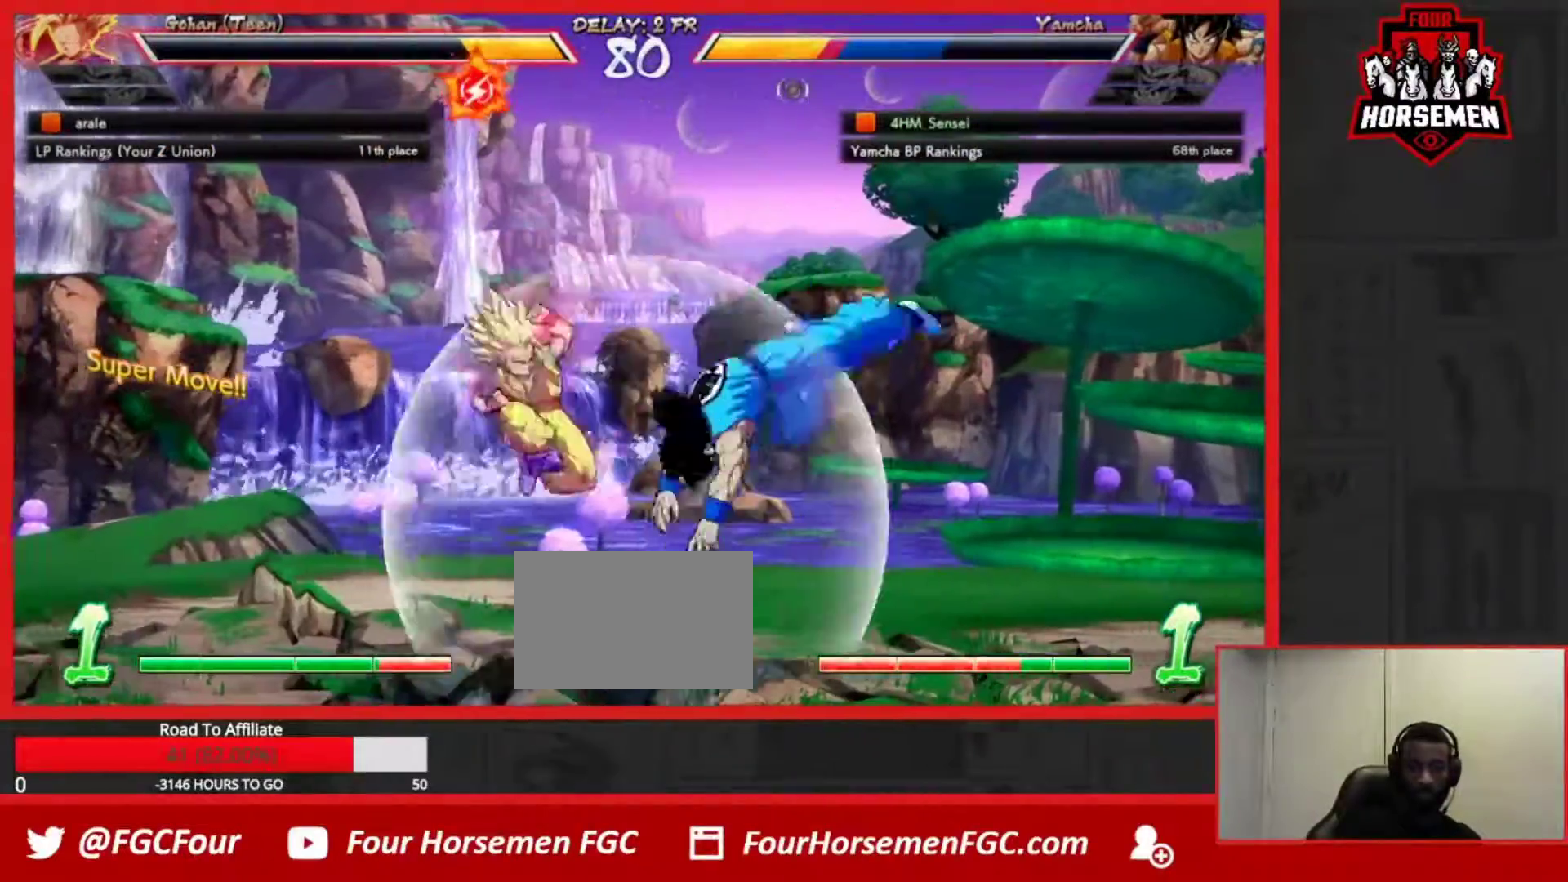
{"buttons": [], "left_stick": "right", "events": [[50, "R1", "up"], [67, "SQUARE", "up"], [83, "TRIANGLE", "up"], [300, "left_stick", "up-right"], [467, "left_stick", "right"]]}
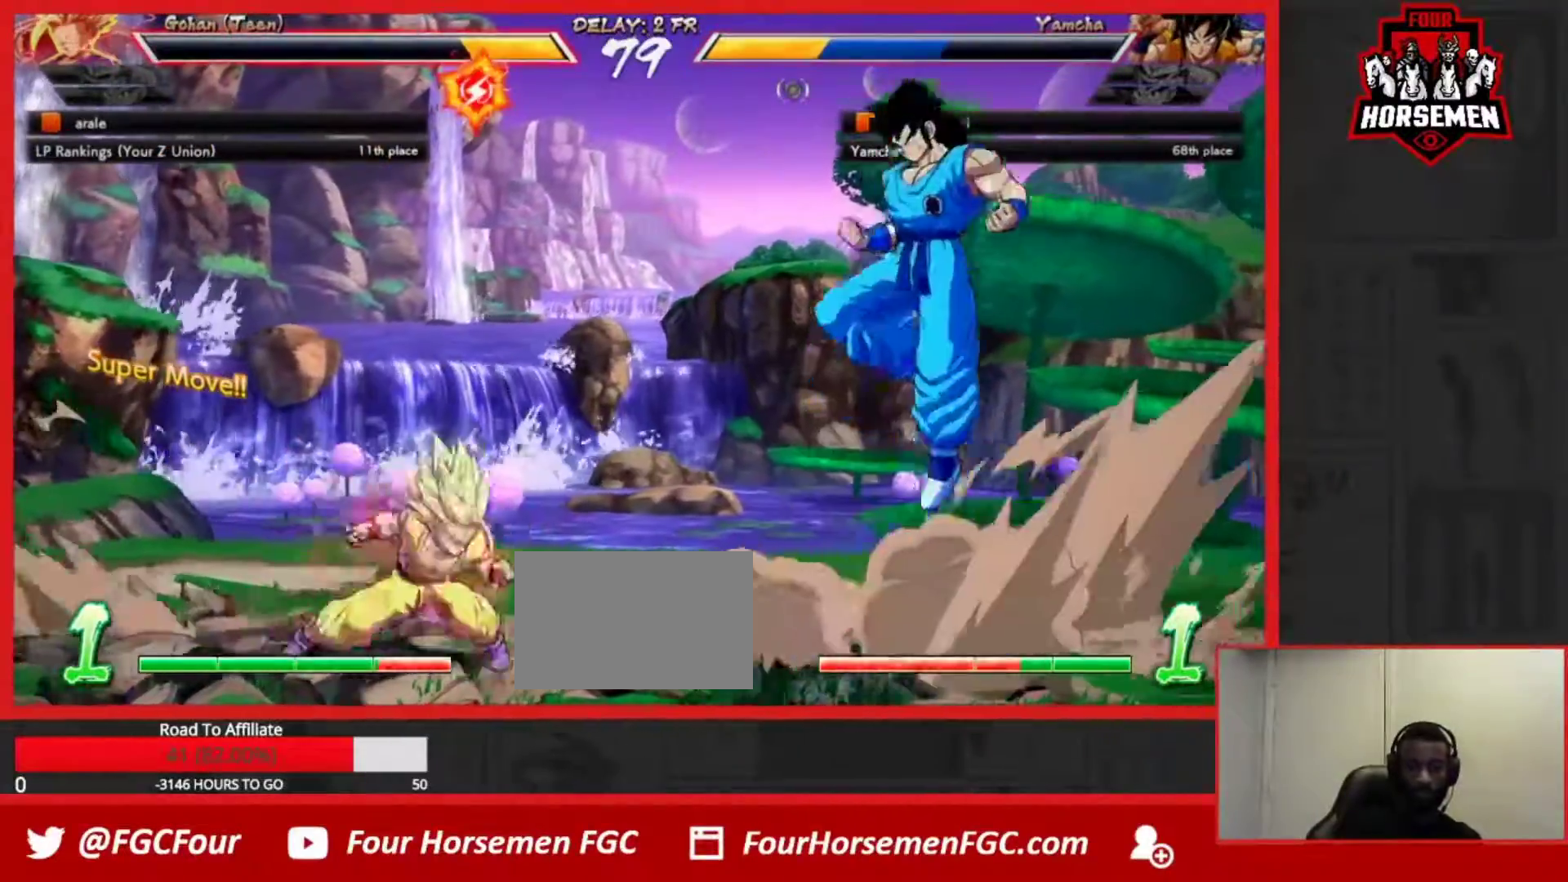
{"buttons": [], "left_stick": "right", "events": []}
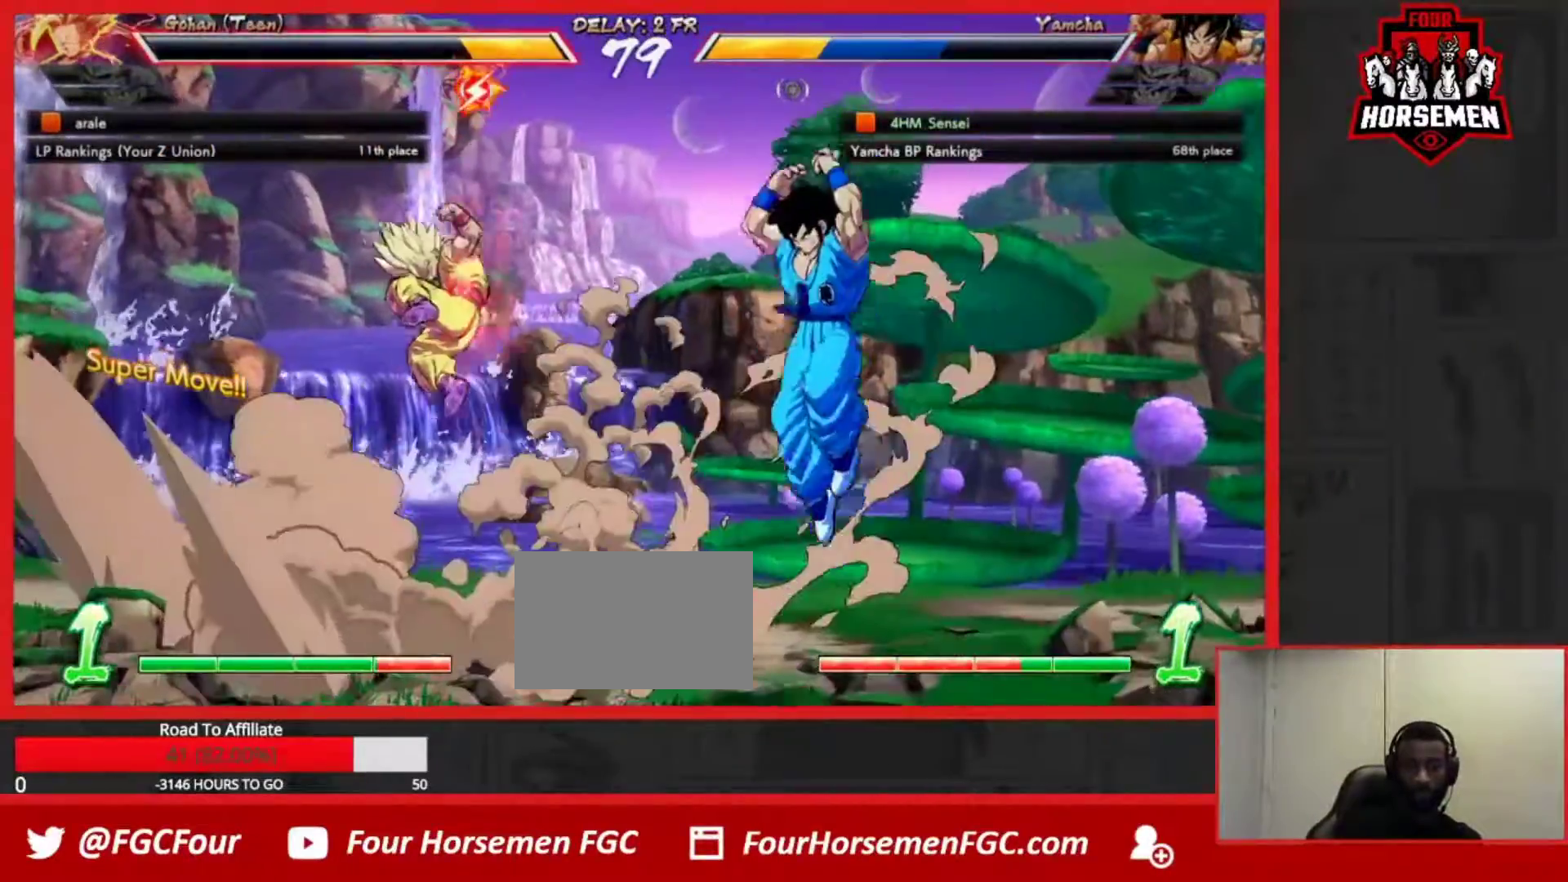
{"buttons": [], "left_stick": "center", "events": [[17, "left_stick", "down-right"], [167, "R1", "down"], [267, "R1", "up"], [400, "left_stick", "center"]]}
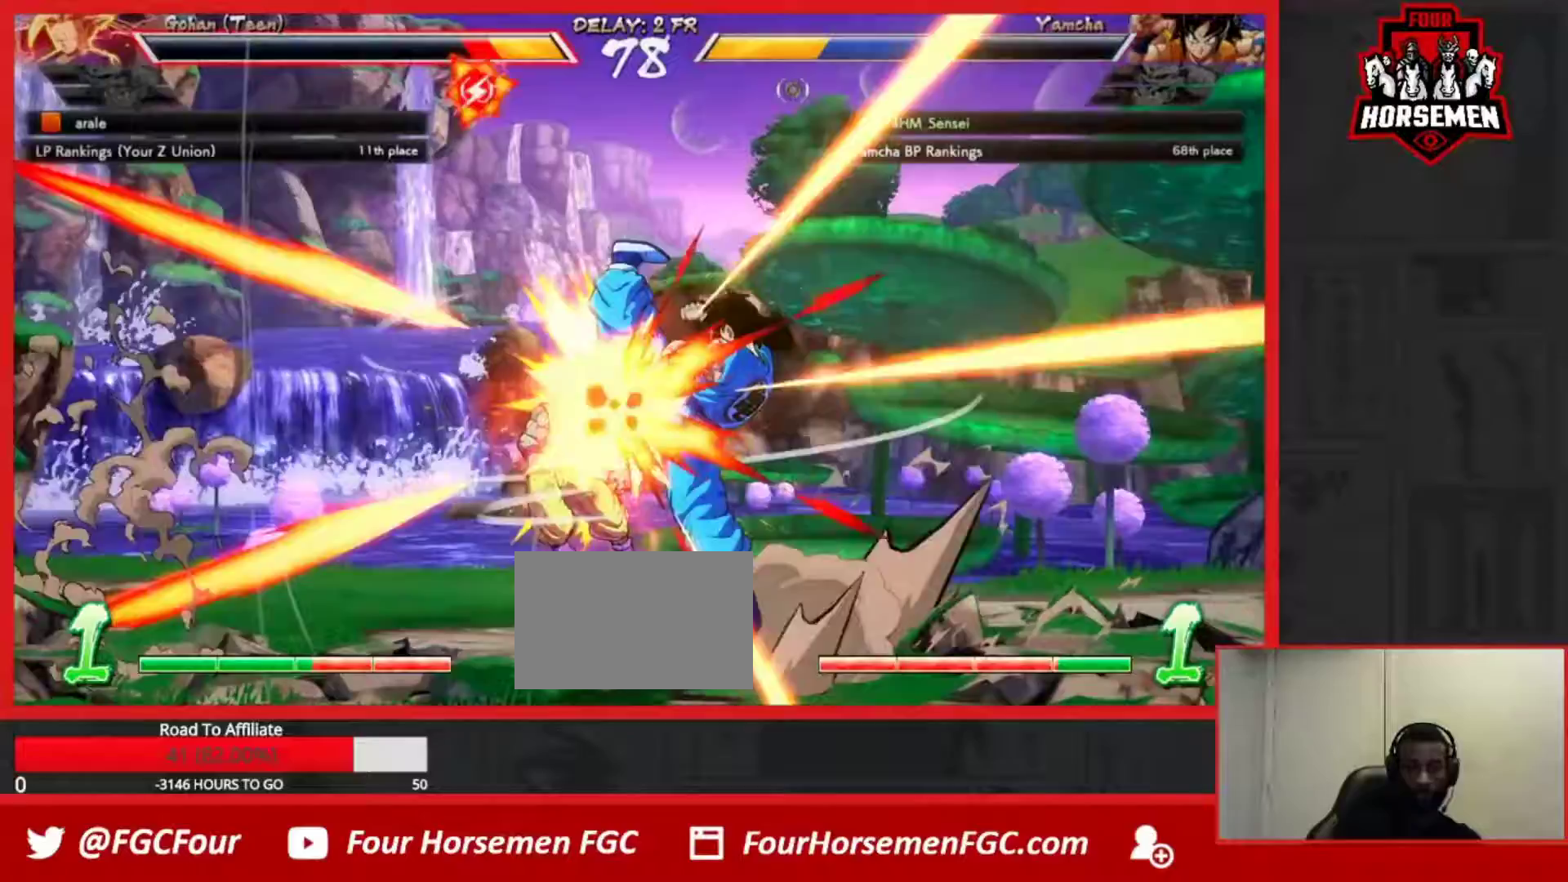
{"buttons": [], "left_stick": "center", "events": [[383, "CROSS", "down"], [383, "R1", "down"], [467, "CROSS", "up"], [483, "R1", "up"]]}
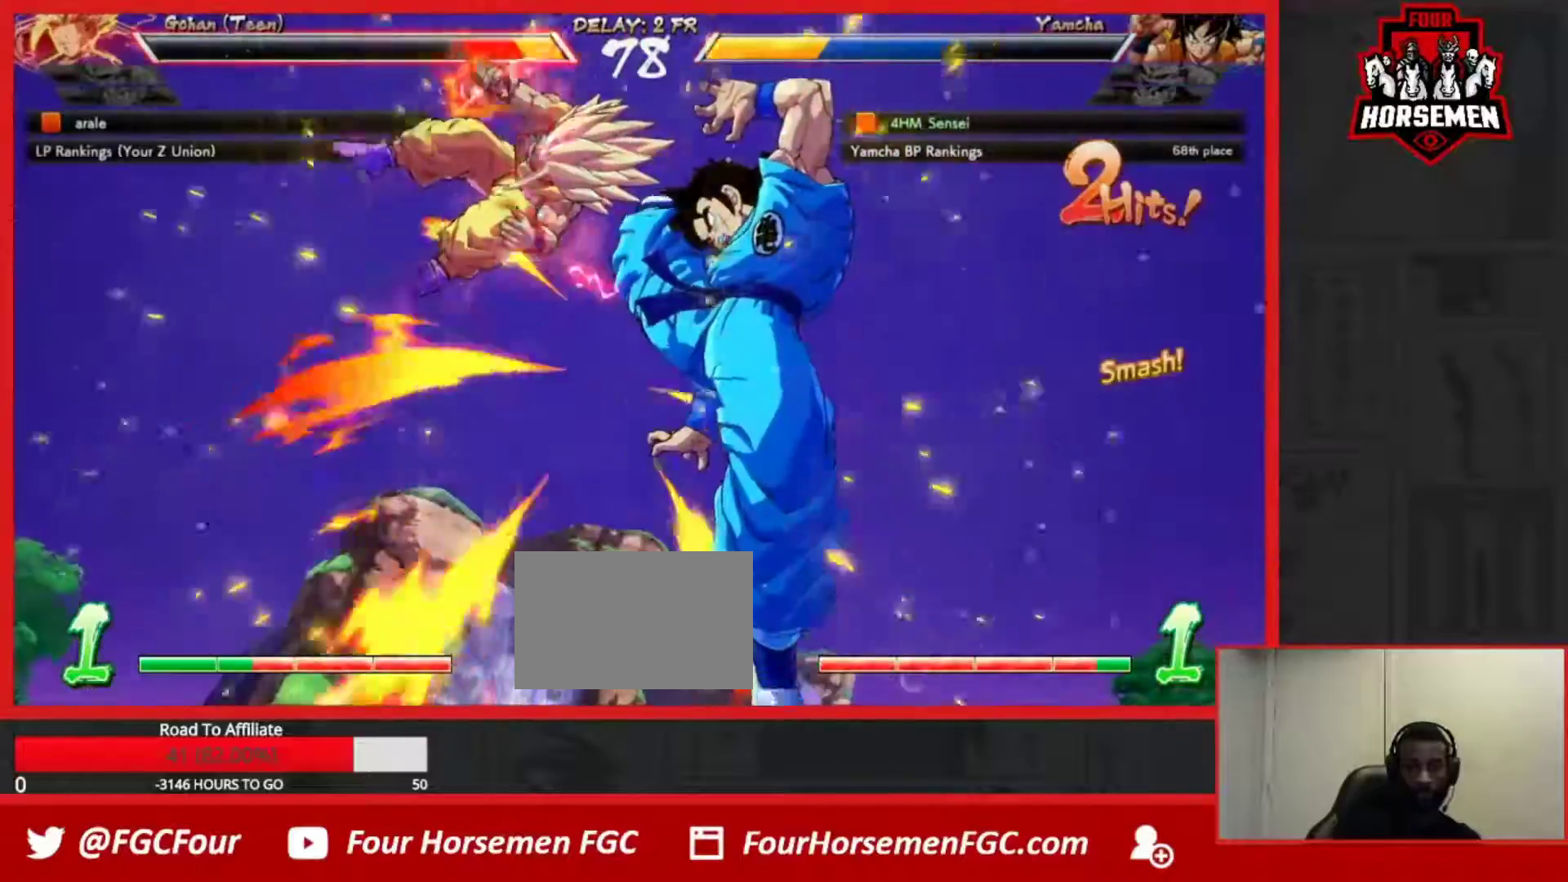
{"buttons": [], "left_stick": "center", "events": []}
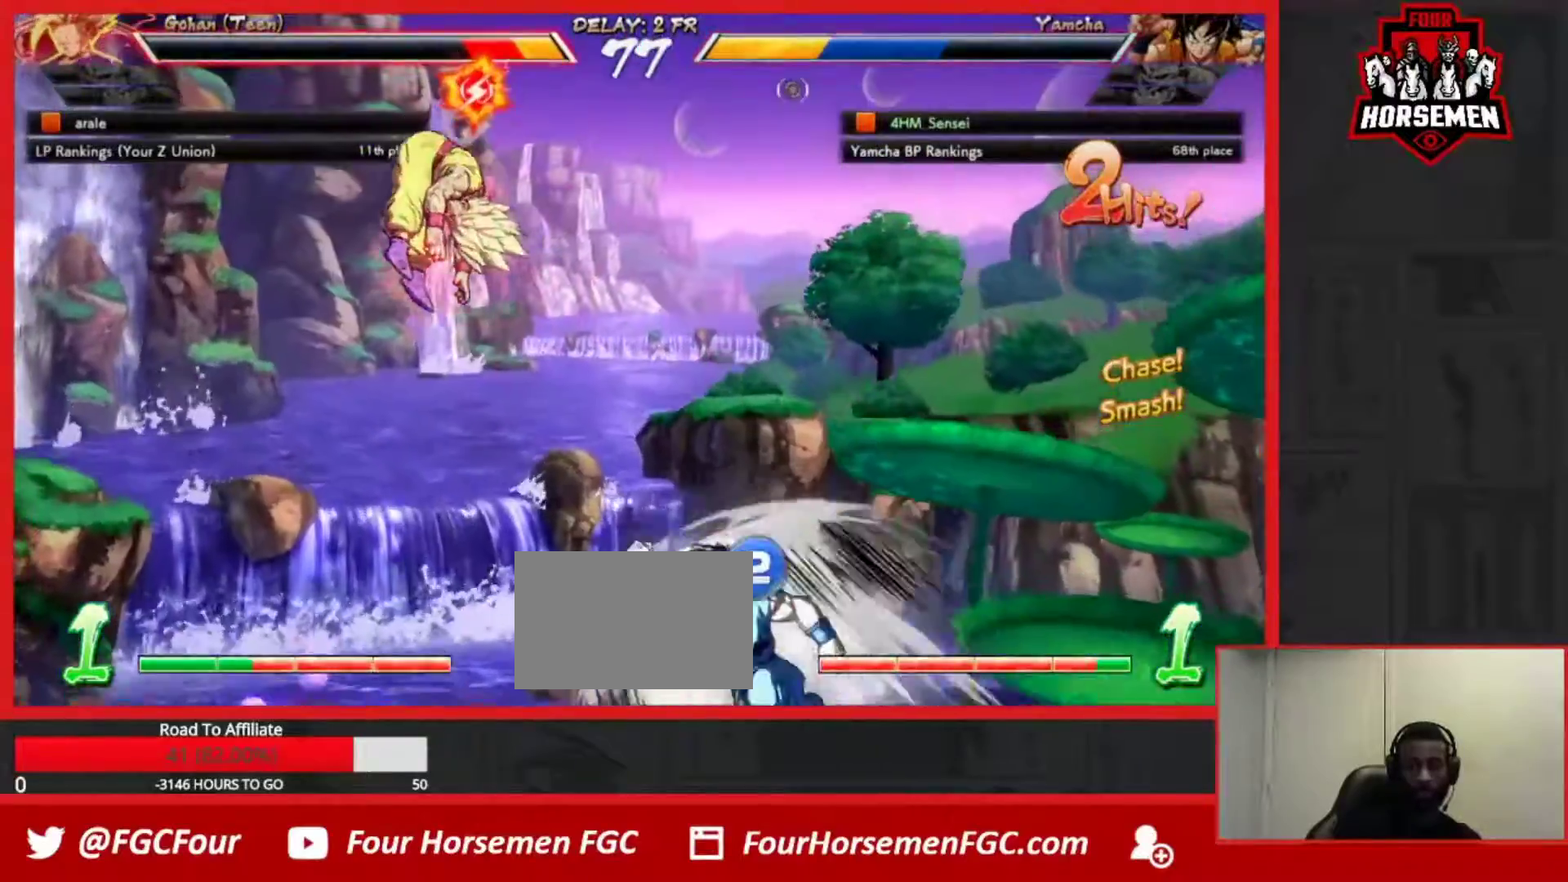
{"buttons": [], "left_stick": "center", "events": [[250, "TRIANGLE", "down"], [483, "TRIANGLE", "up"]]}
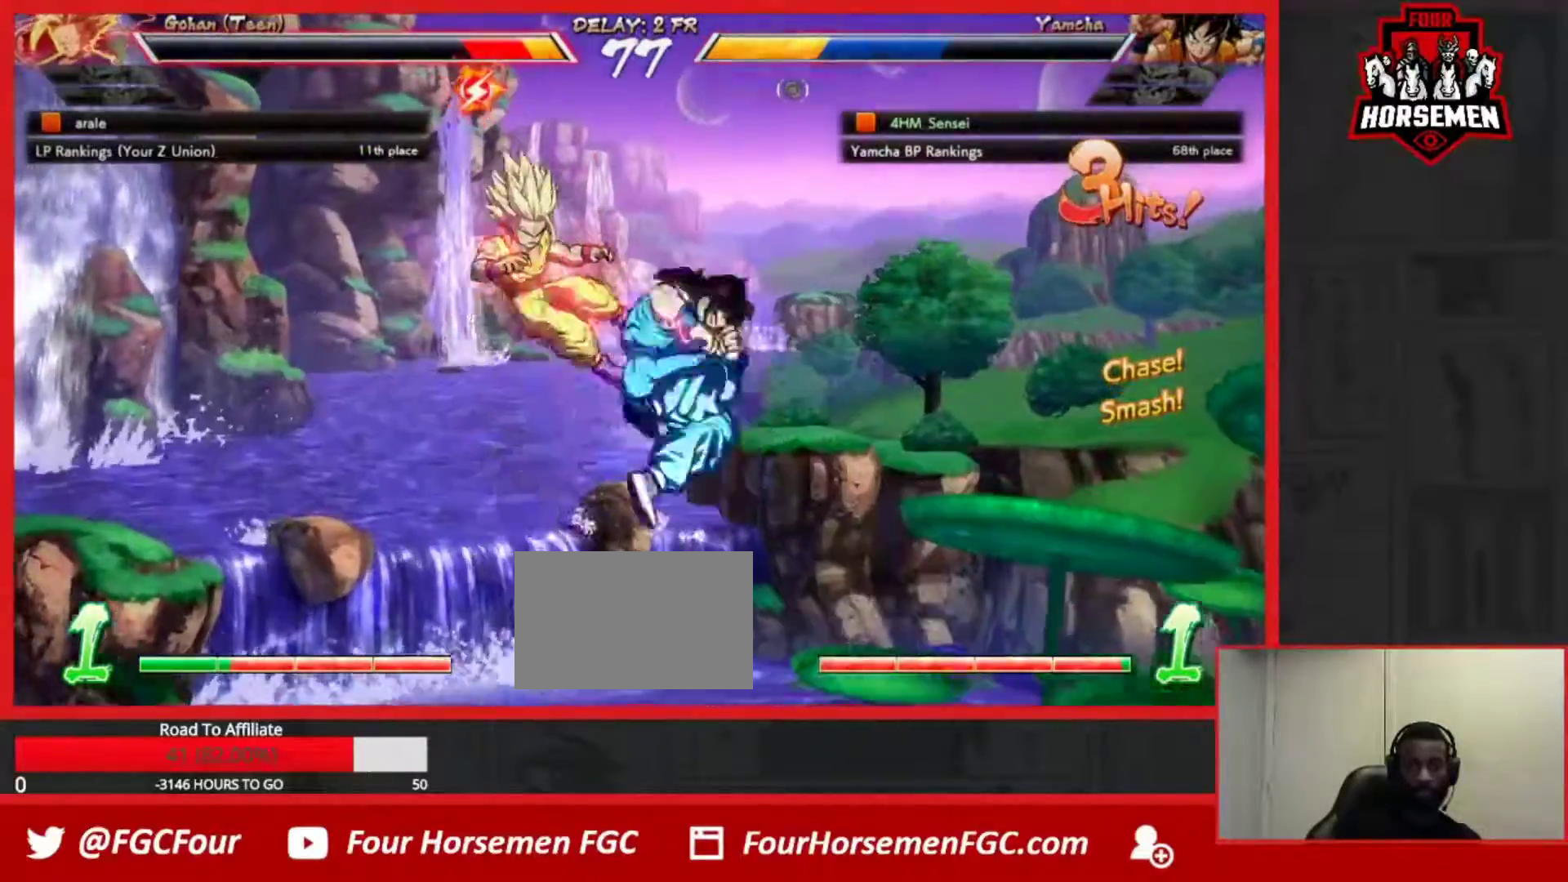
{"buttons": [], "left_stick": "center", "events": [[83, "SQUARE", "down"], [233, "SQUARE", "up"], [333, "SQUARE", "down"], [467, "SQUARE", "up"]]}
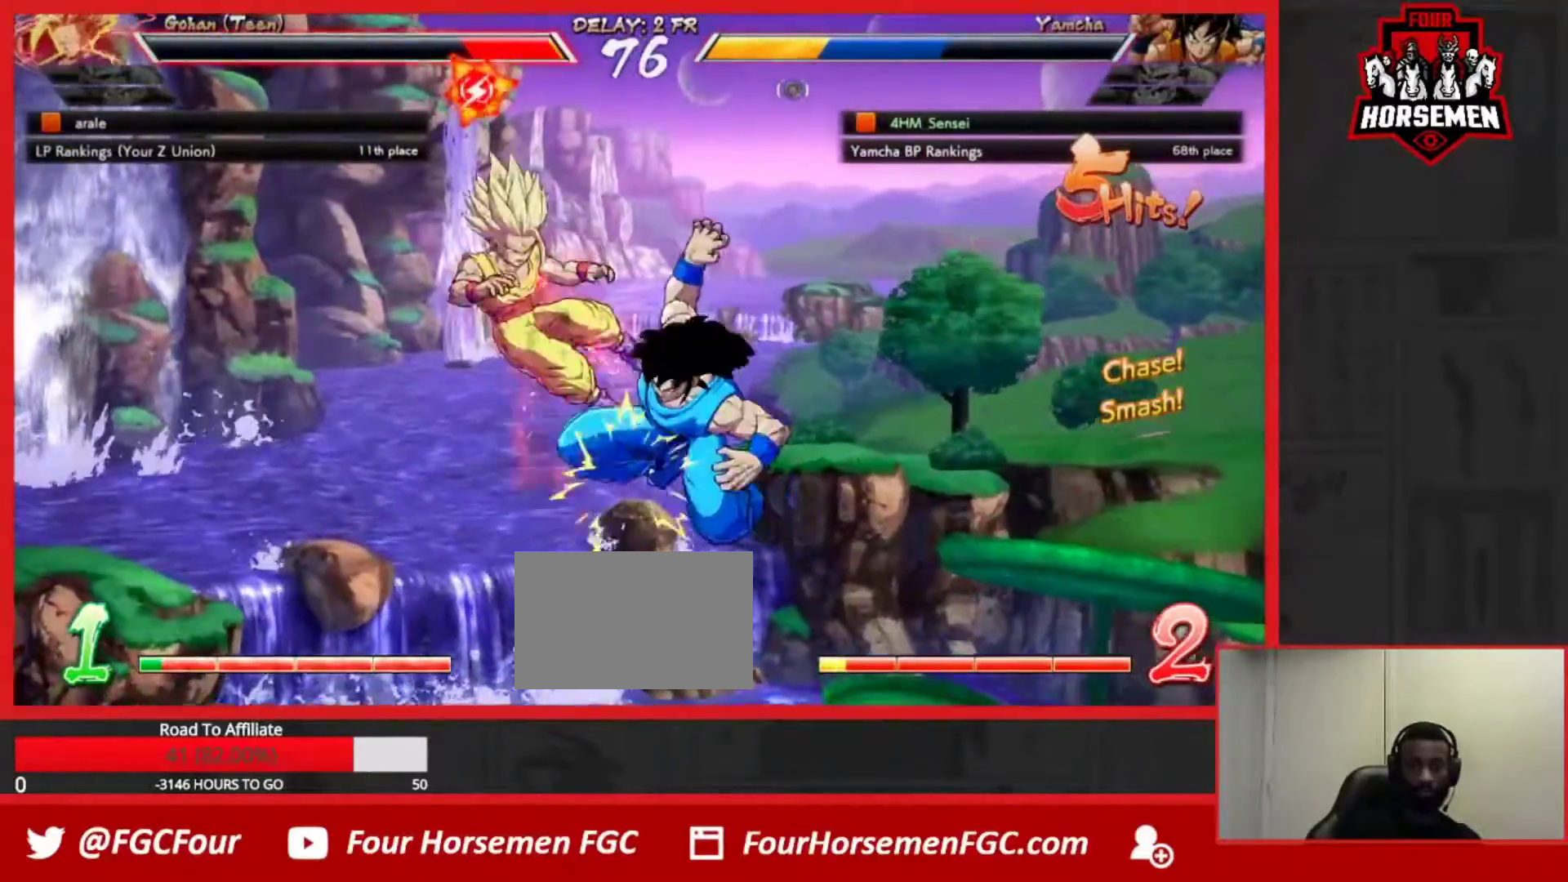
{"buttons": [], "left_stick": "center", "events": [[33, "left_stick", "up-left"], [100, "SQUARE", "down"], [217, "SQUARE", "up"], [233, "left_stick", "center"]]}